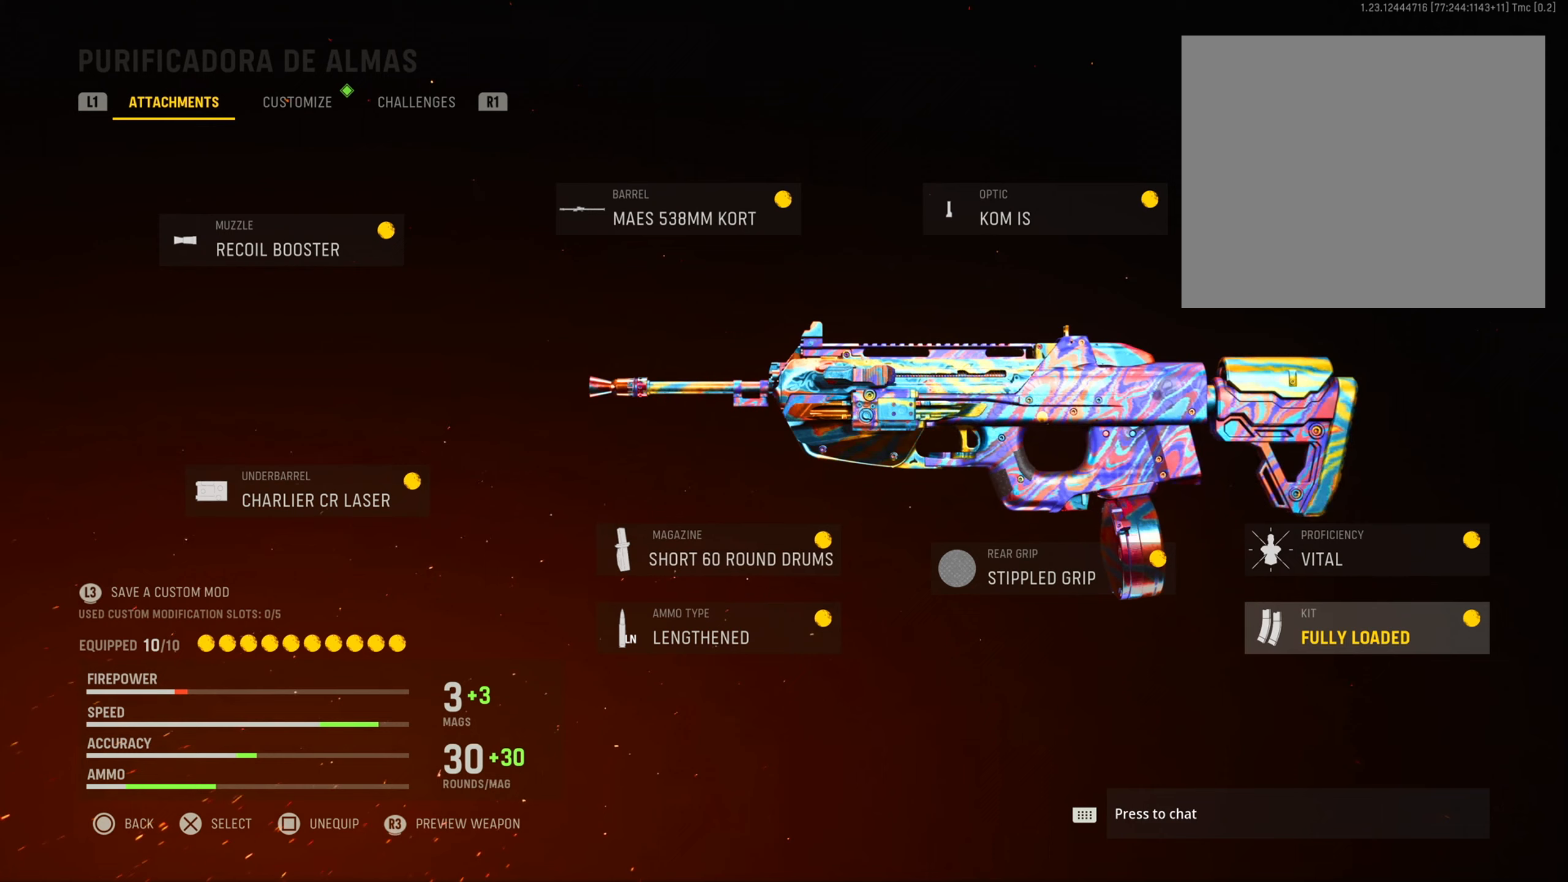
Gameplay with a controller (PlayStation layout); each line is a JSON object with the inputs held at the frame after it. "events" lists button and stick changes between this image and that frame as [ms after this image, input, new state], when the widget could be followed in between.
{"buttons": [], "left_stick": "center", "right_stick": "center", "events": []}
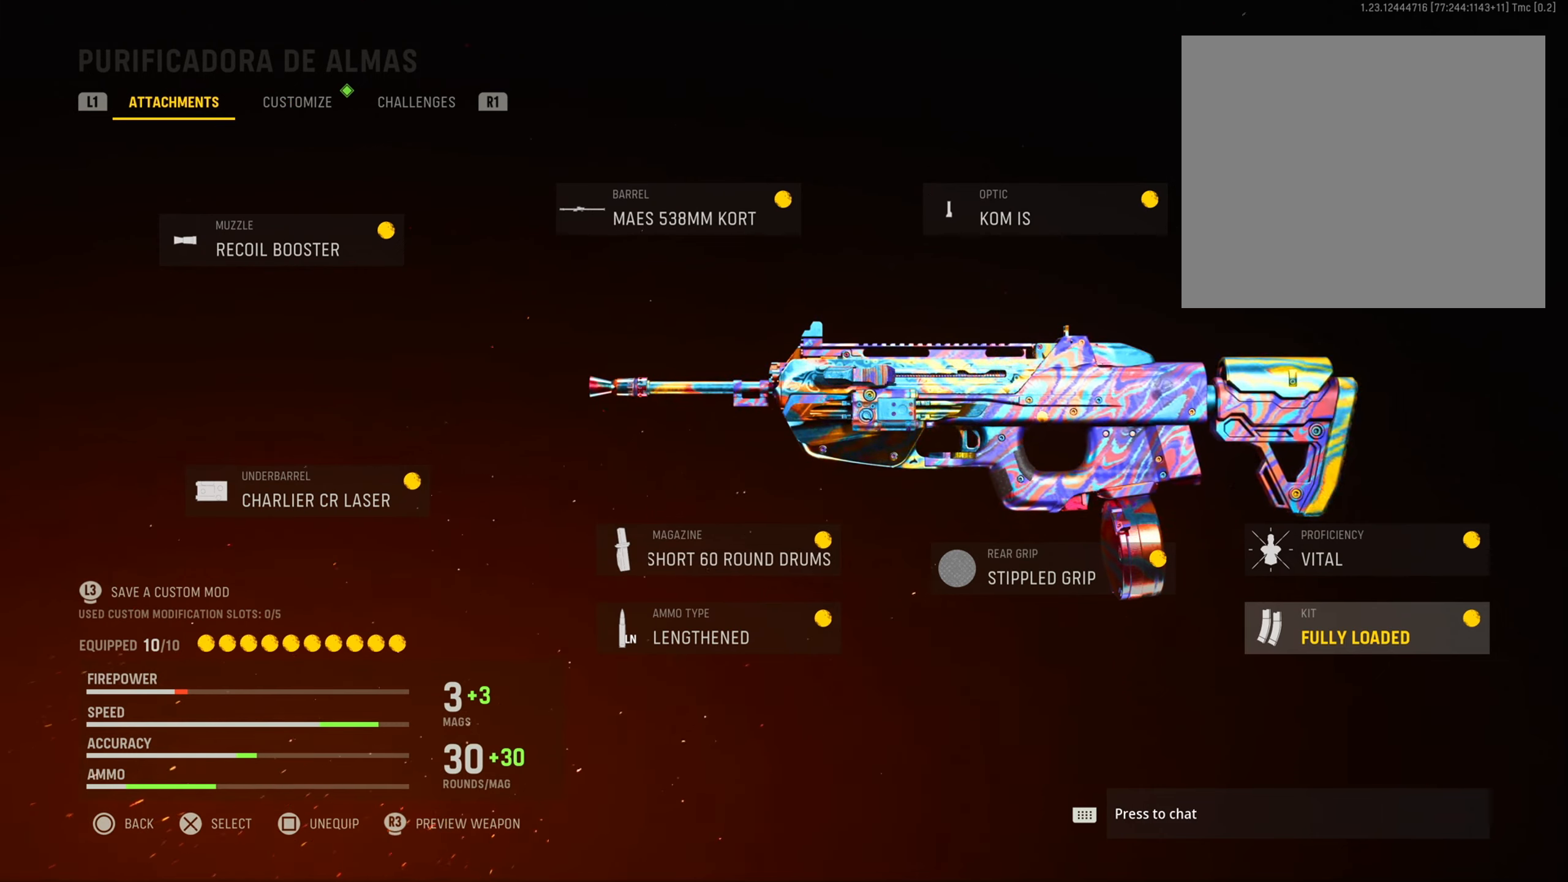
{"buttons": [], "left_stick": "center", "right_stick": "center", "events": []}
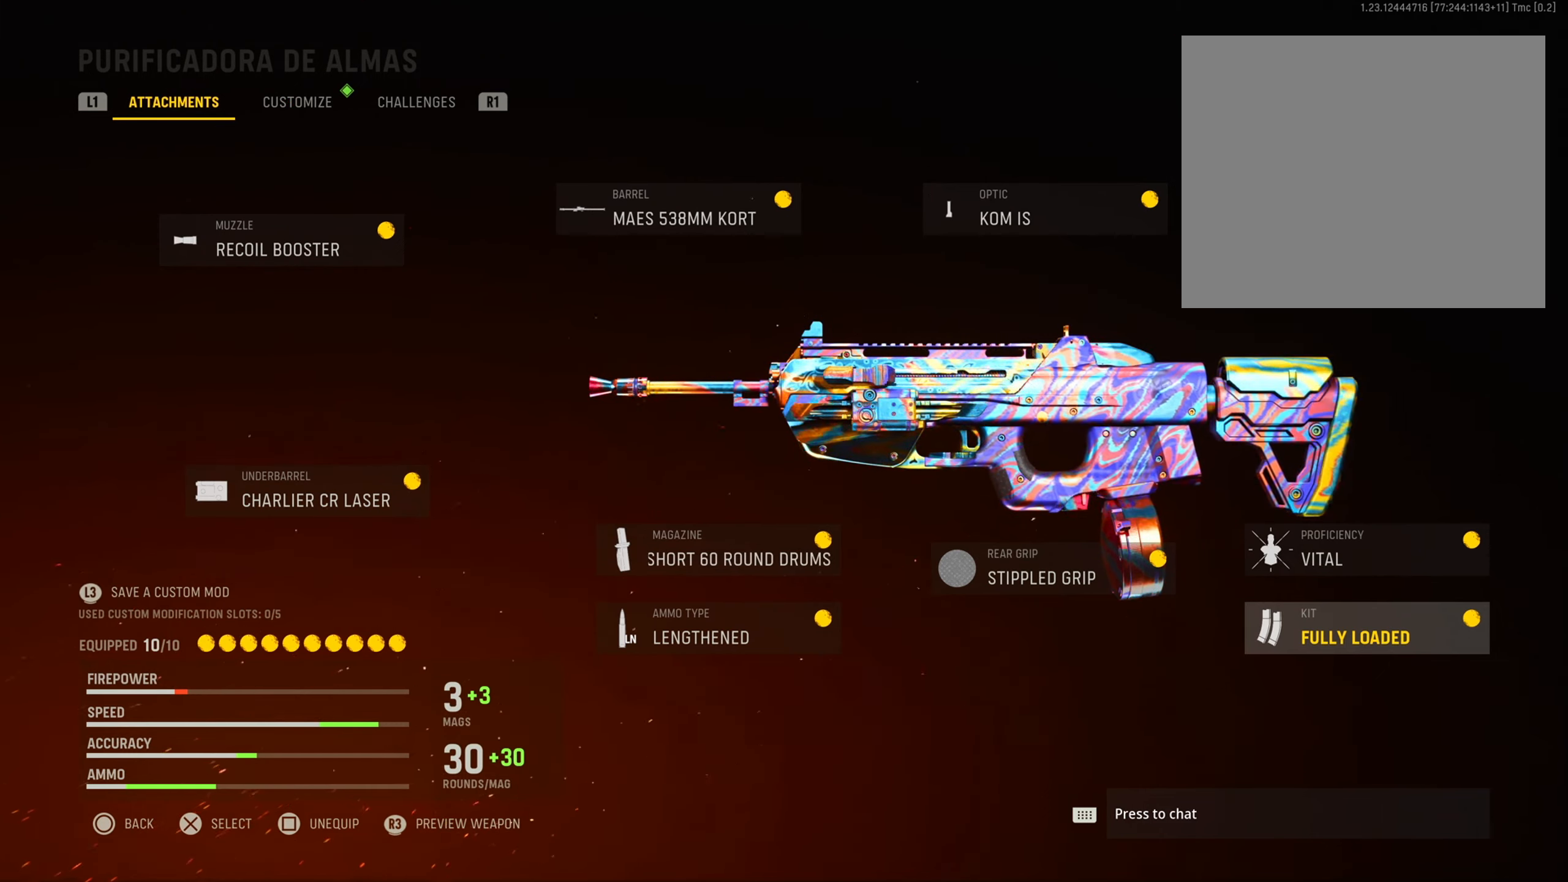
{"buttons": [], "left_stick": "center", "right_stick": "center", "events": []}
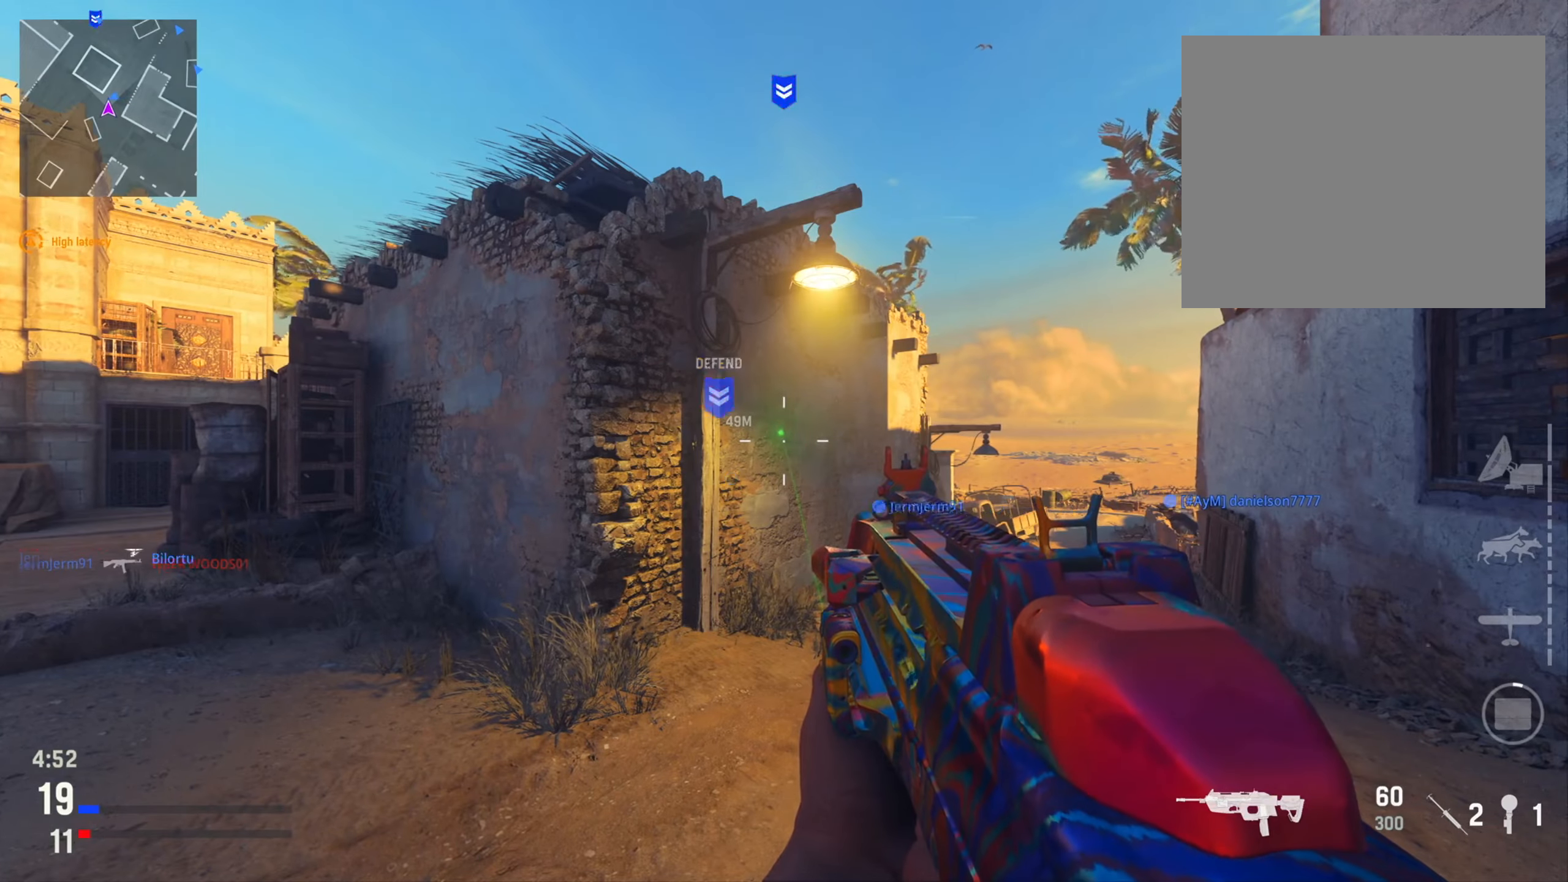
{"buttons": [], "left_stick": "center", "right_stick": "left", "events": [[450, "right_stick", "left"]]}
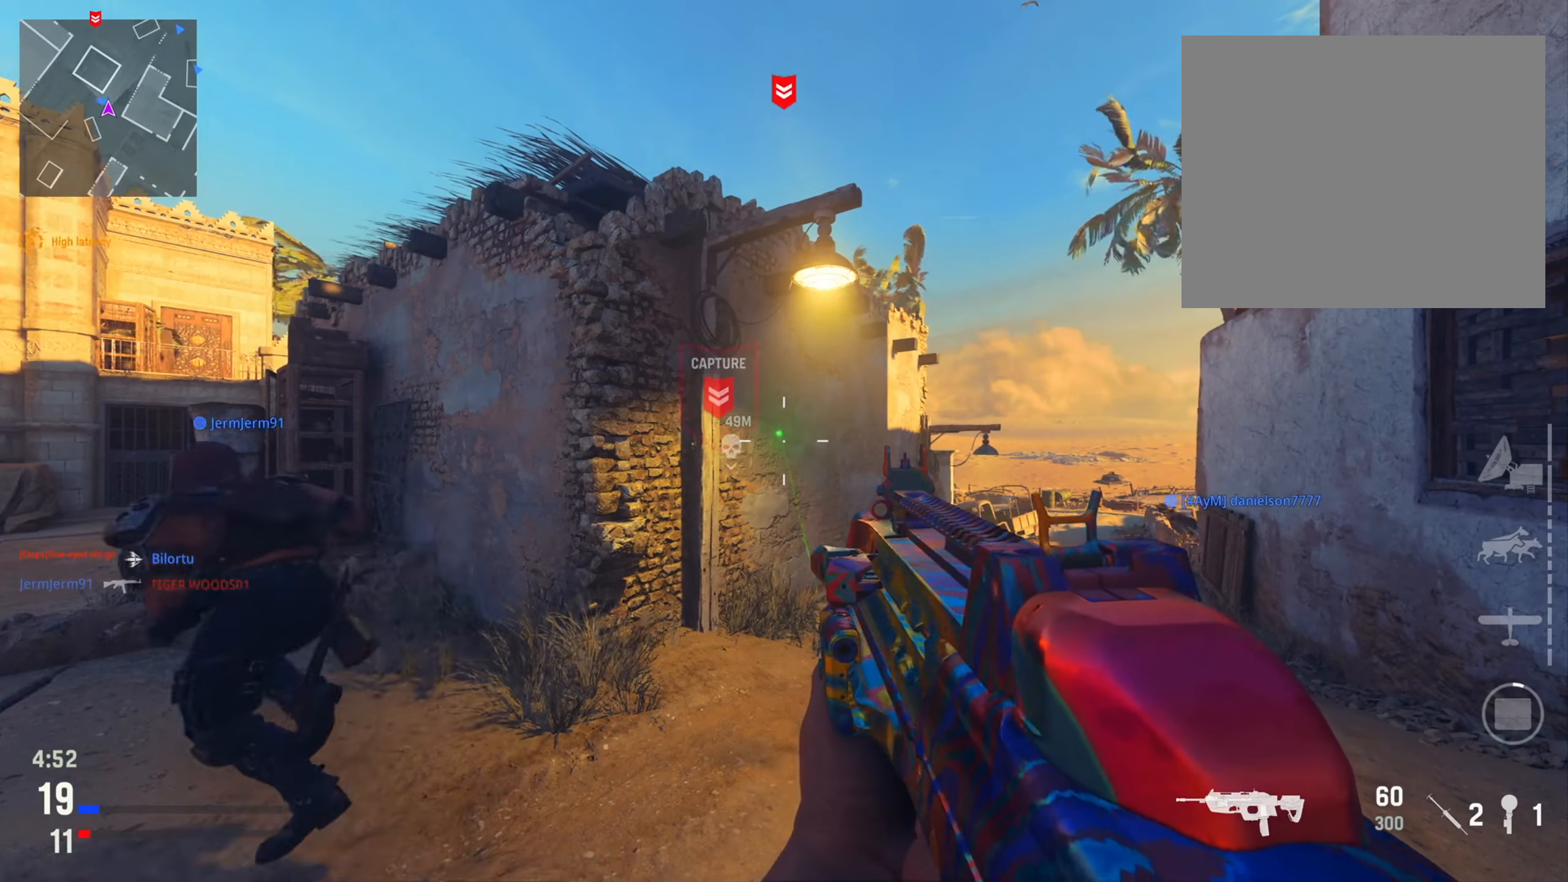
{"buttons": ["DPAD_LEFT"], "left_stick": "center", "right_stick": "center", "events": [[167, "right_stick", "center"], [317, "DPAD_LEFT", "down"]]}
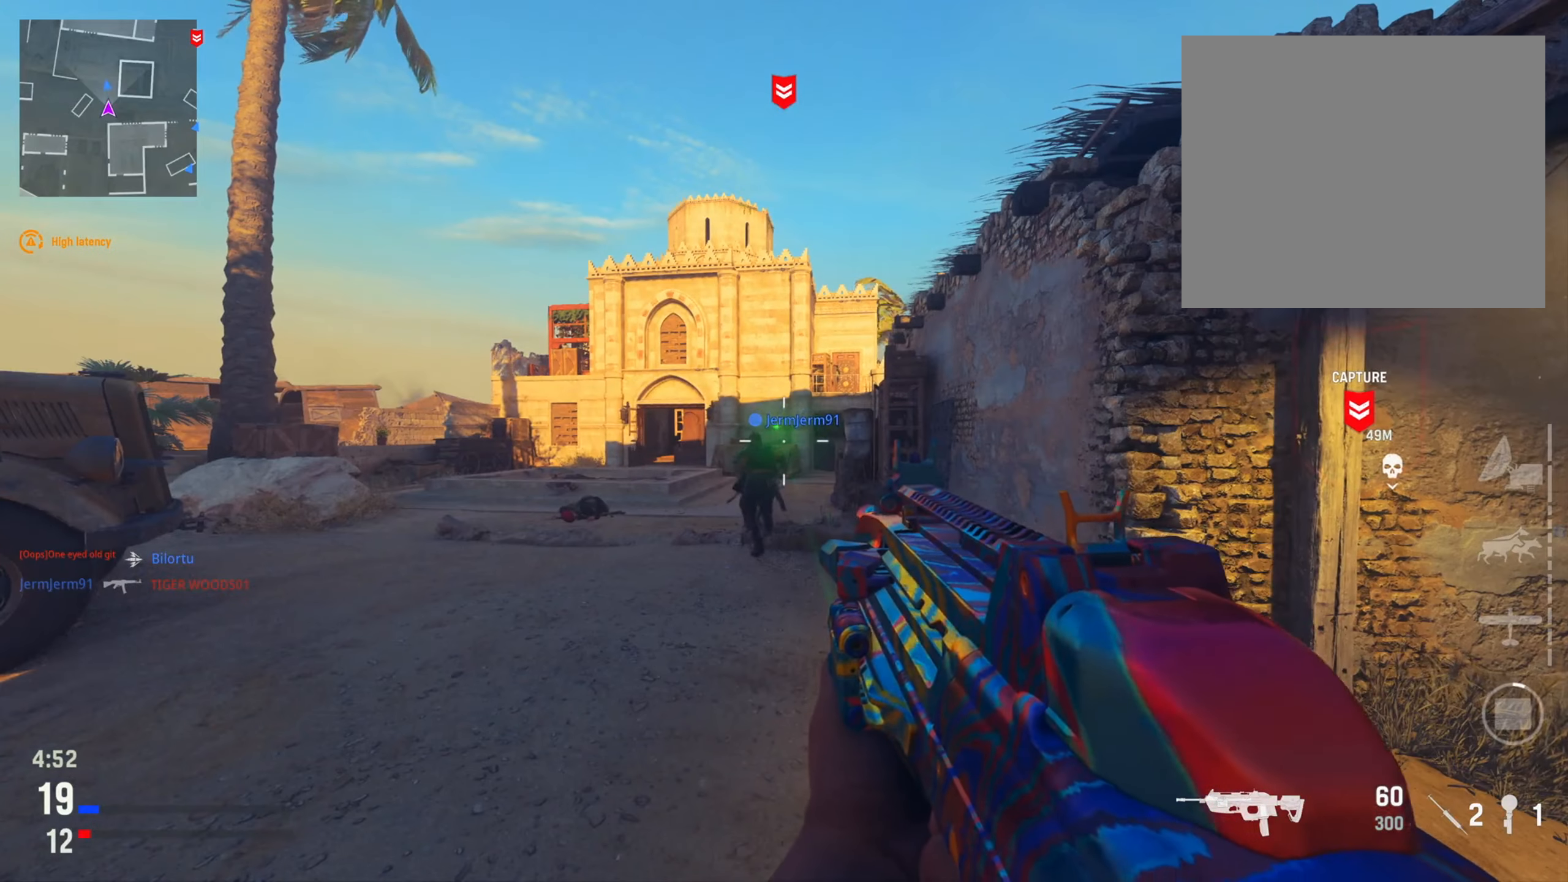
{"buttons": ["DPAD_LEFT"], "left_stick": "center", "right_stick": "up", "events": [[233, "right_stick", "up"]]}
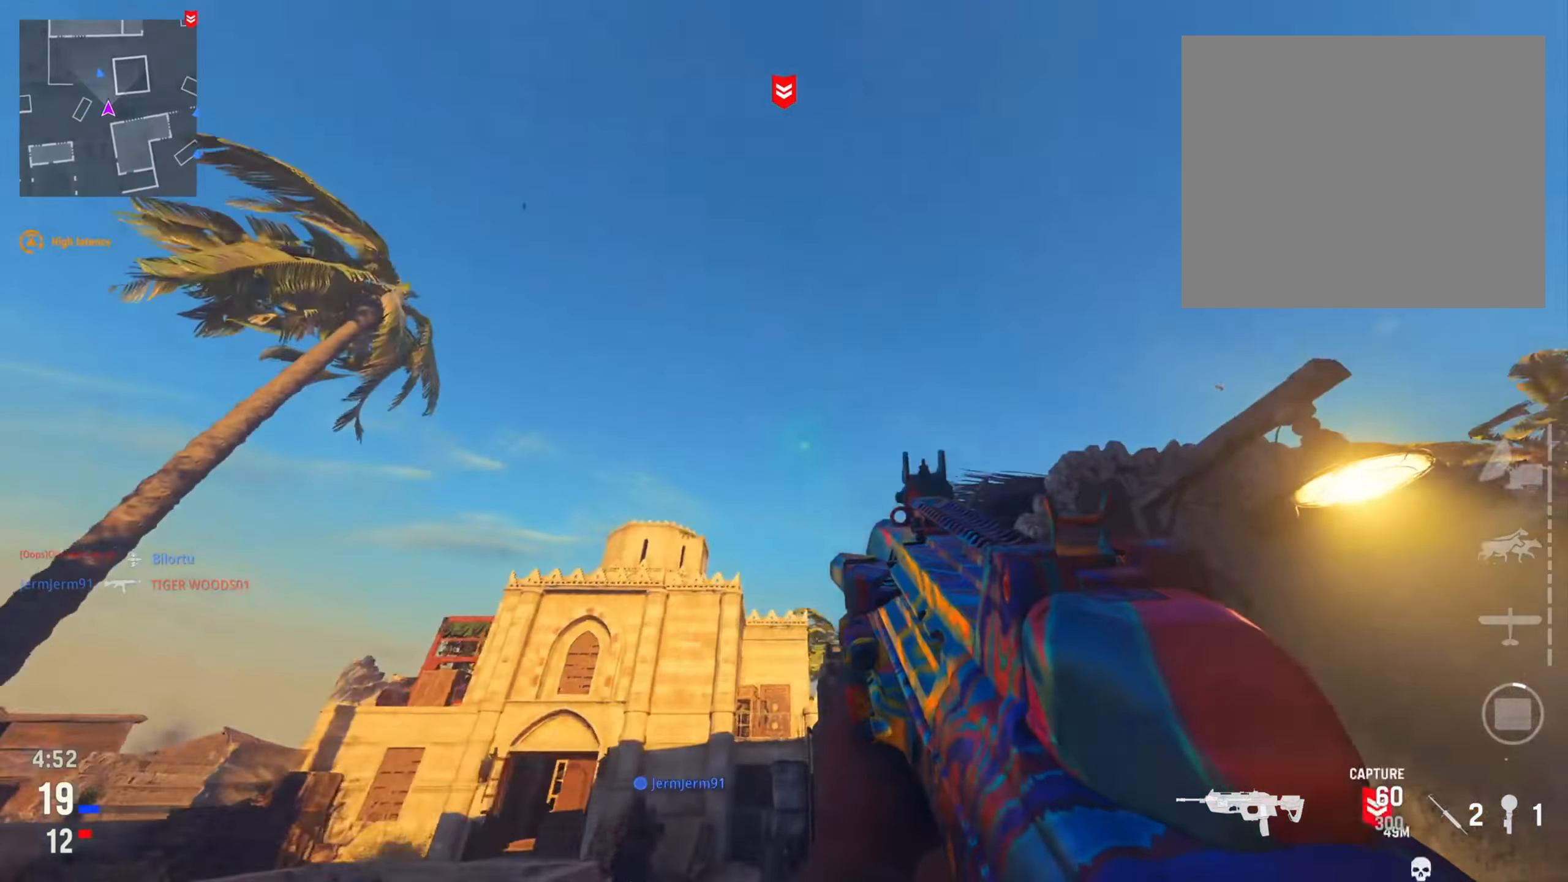
{"buttons": [], "left_stick": "center", "right_stick": "center", "events": [[33, "right_stick", "center"], [100, "DPAD_LEFT", "up"]]}
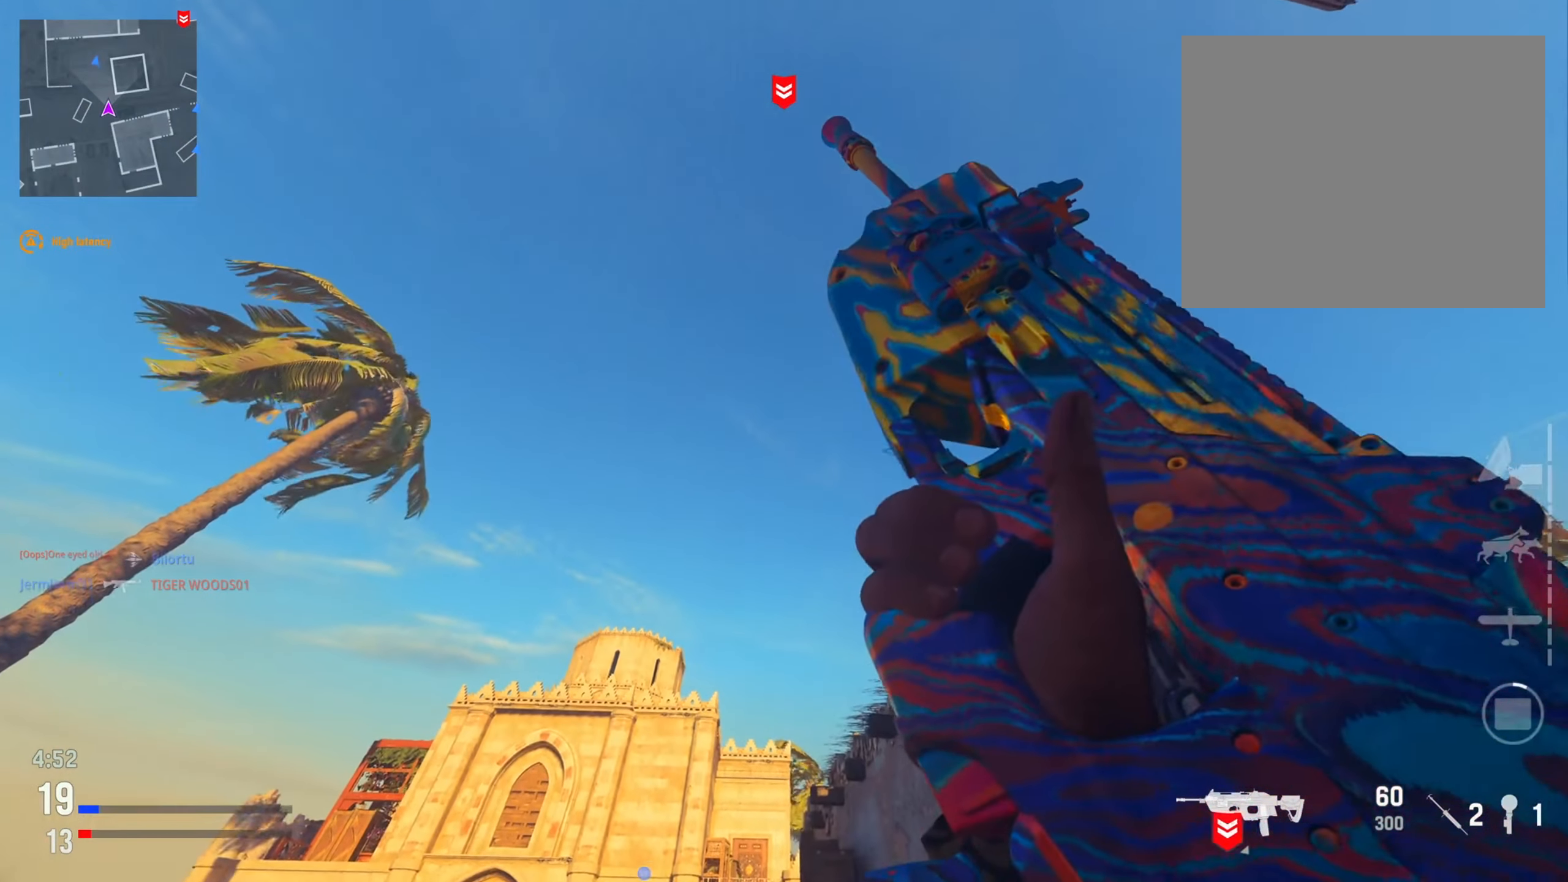
{"buttons": [], "left_stick": "center", "right_stick": "center", "events": []}
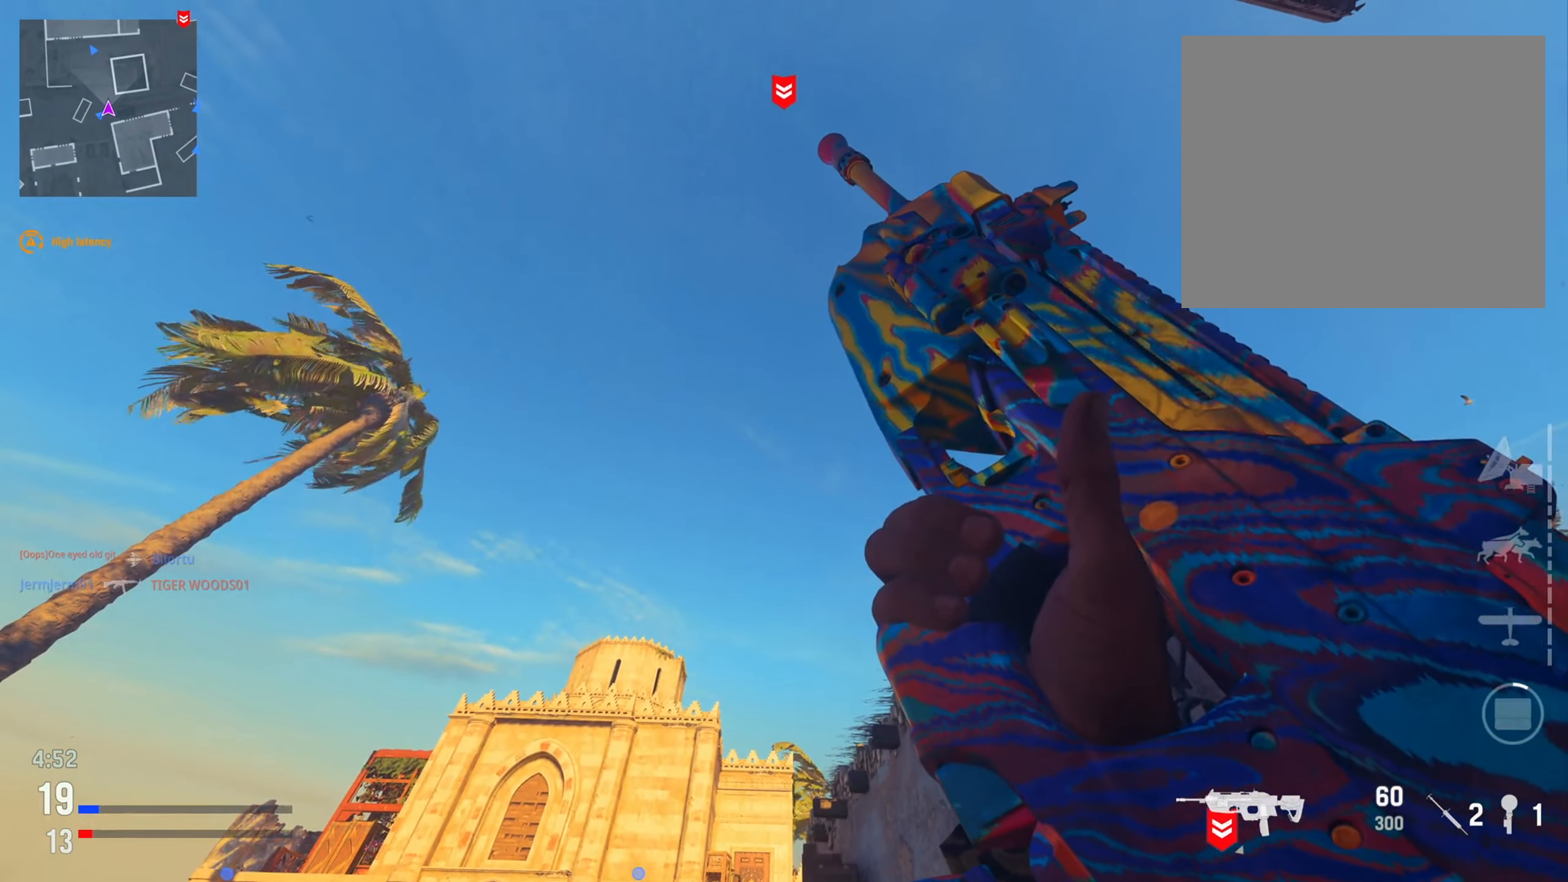
{"buttons": [], "left_stick": "center", "right_stick": "center", "events": []}
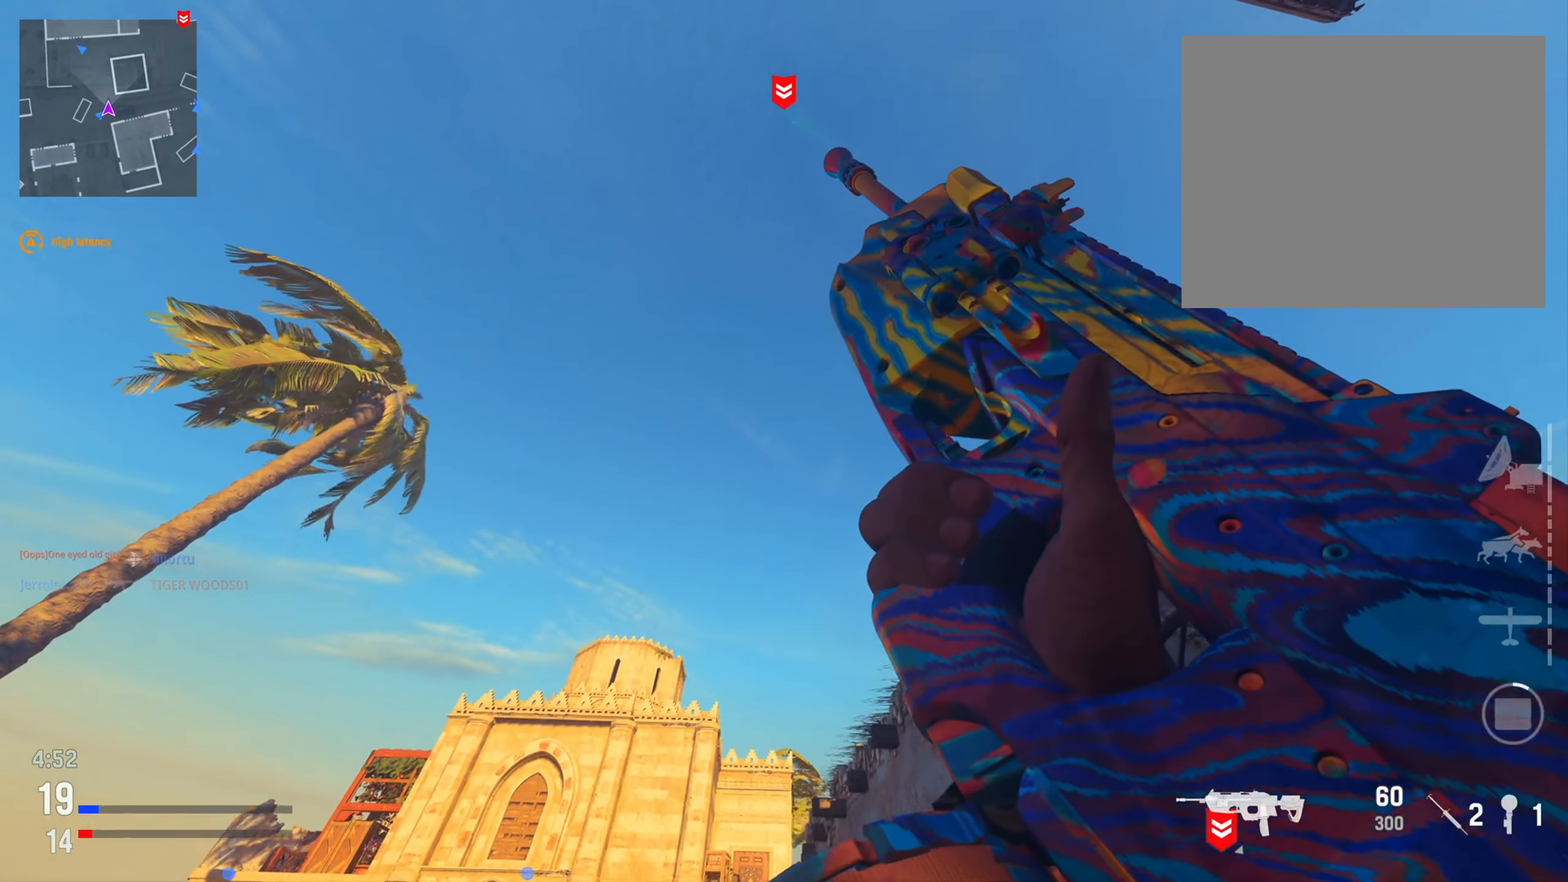
{"buttons": [], "left_stick": "center", "right_stick": "center", "events": []}
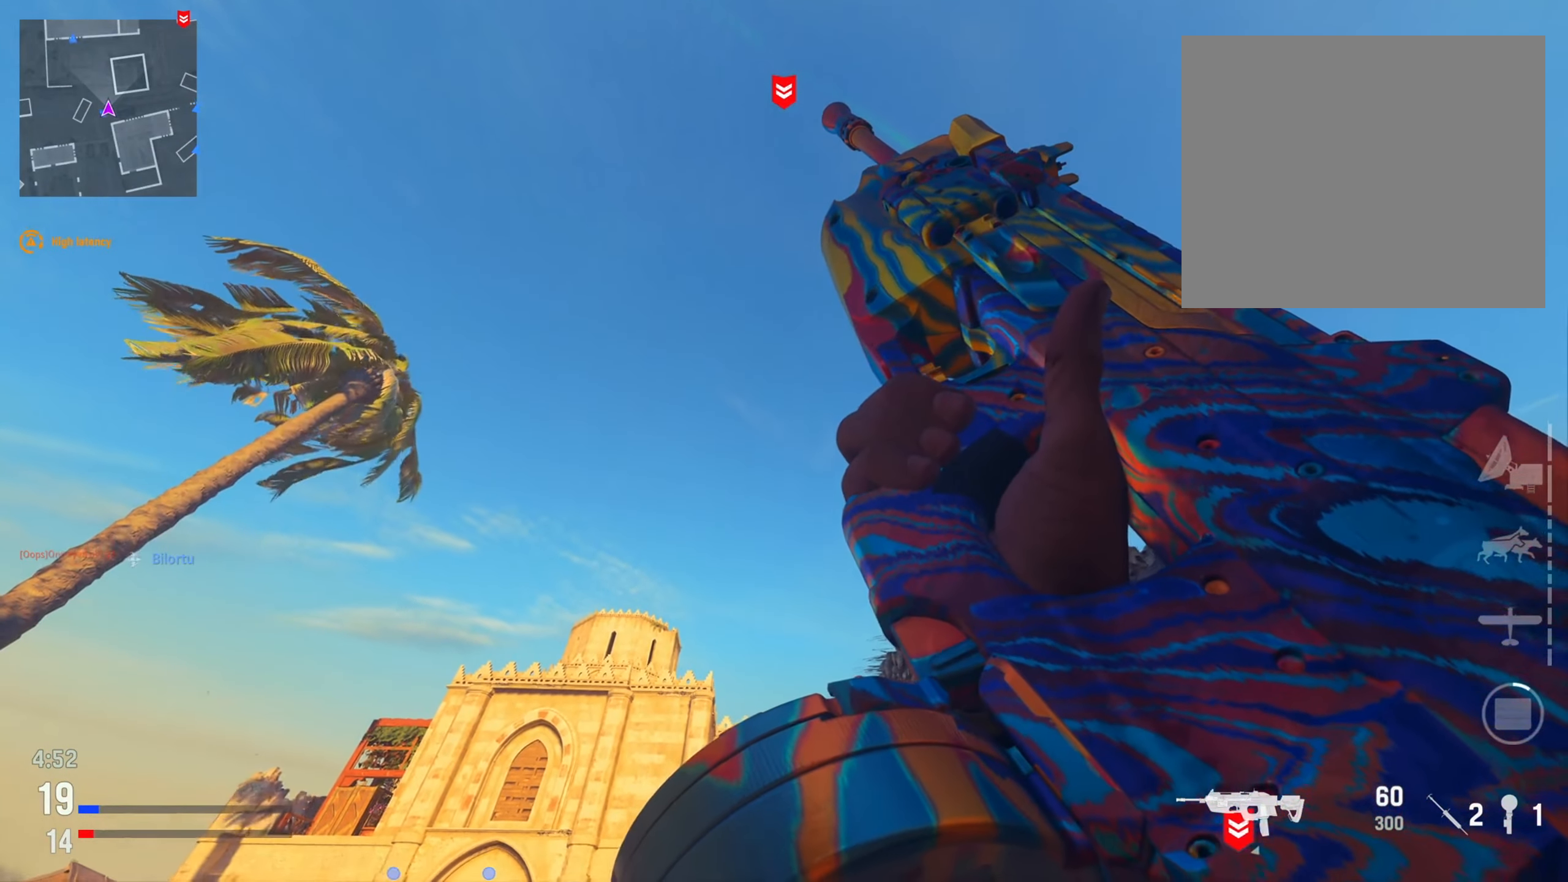
{"buttons": [], "left_stick": "center", "right_stick": "center", "events": []}
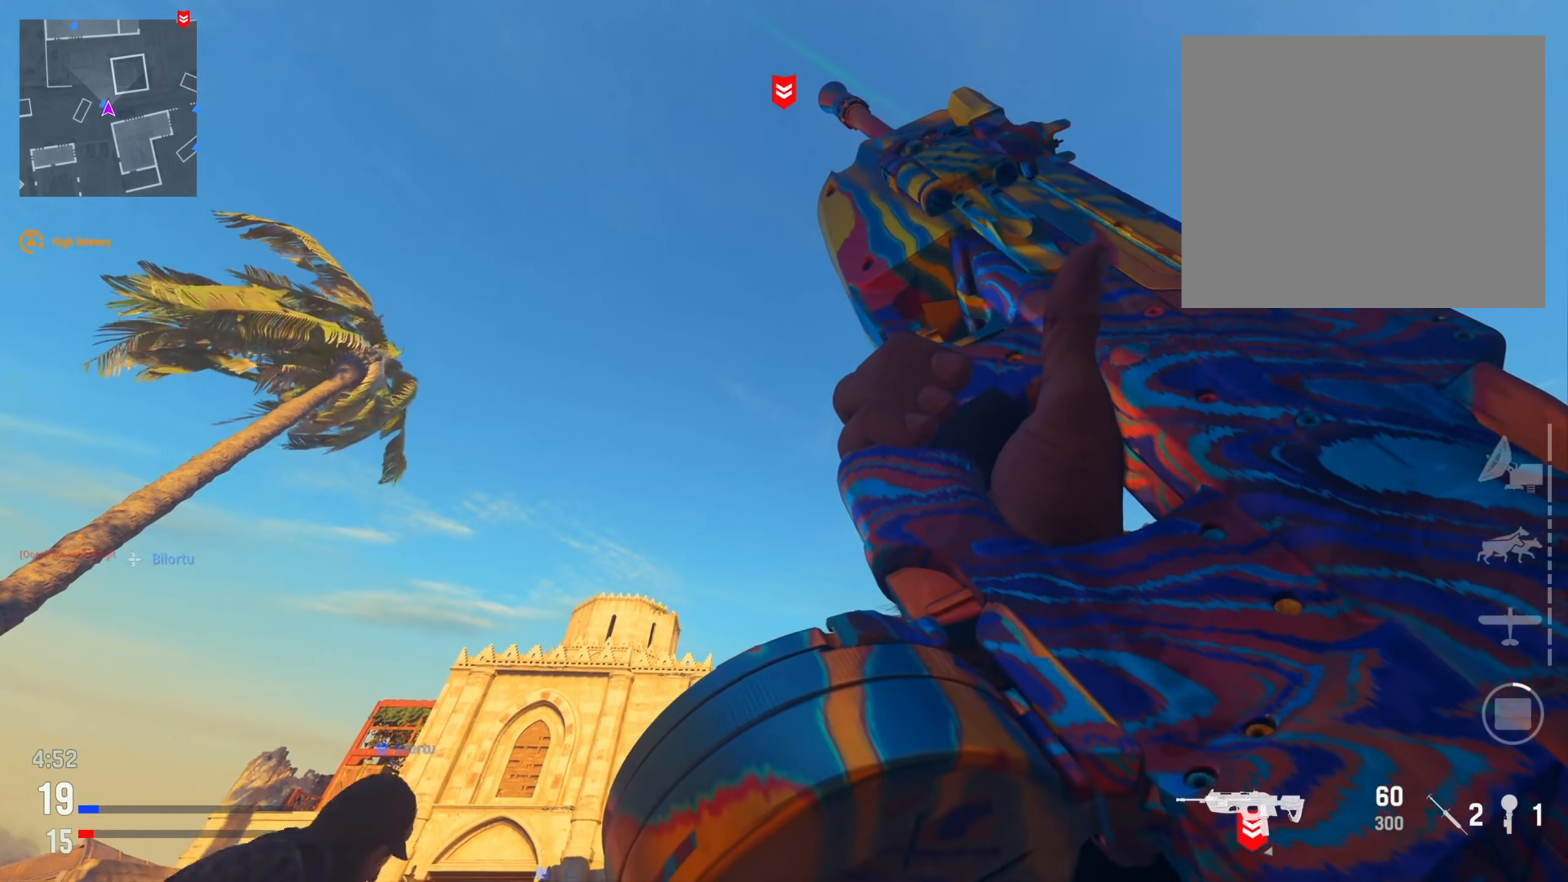
{"buttons": [], "left_stick": "center", "right_stick": "center", "events": []}
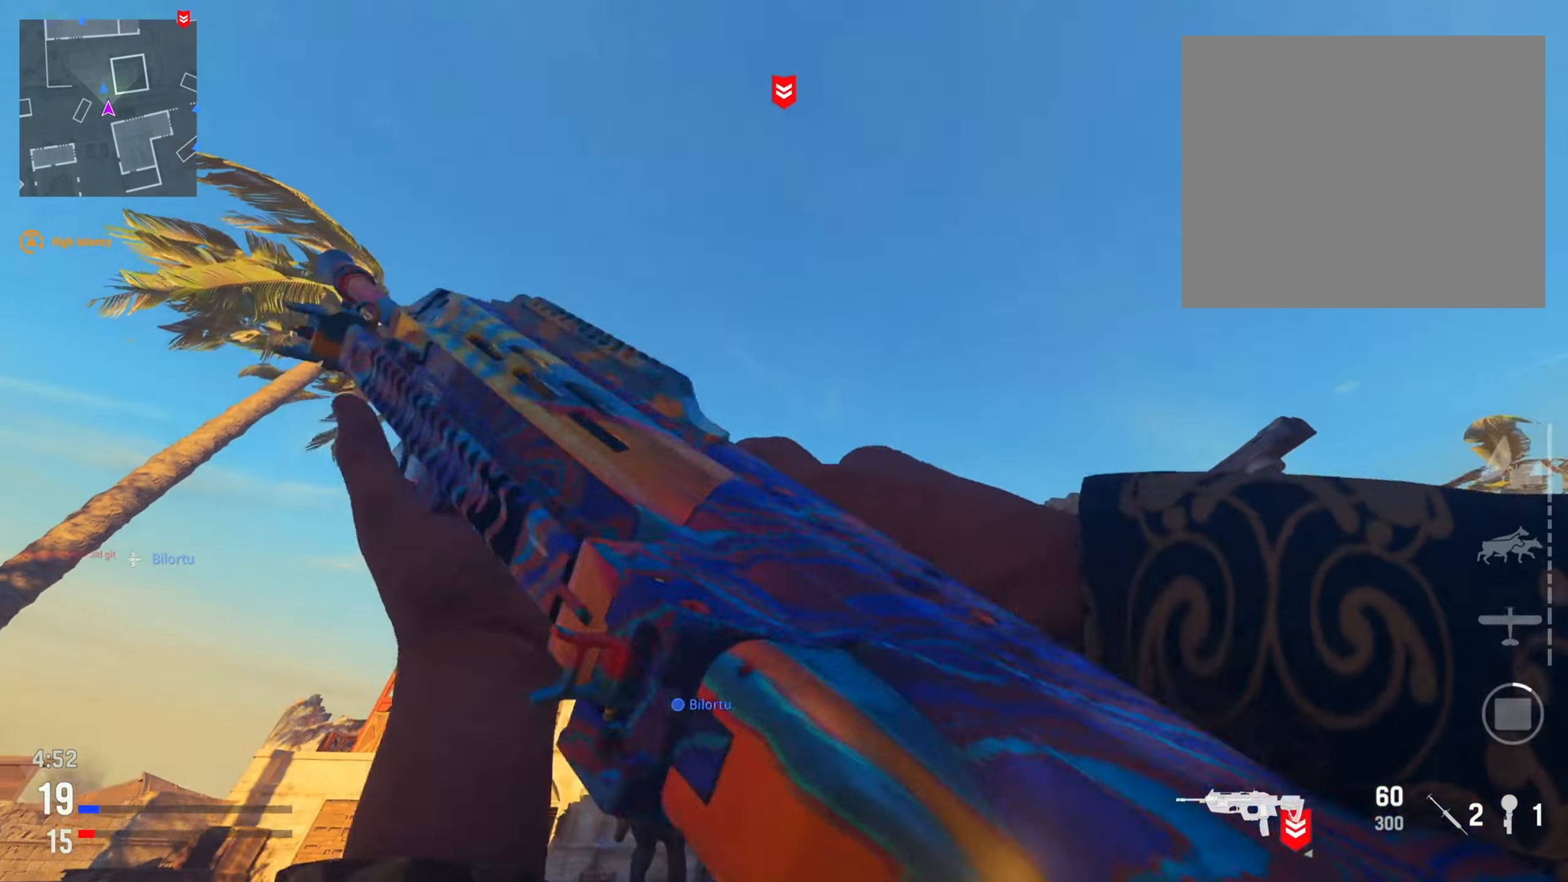
{"buttons": [], "left_stick": "center", "right_stick": "center", "events": []}
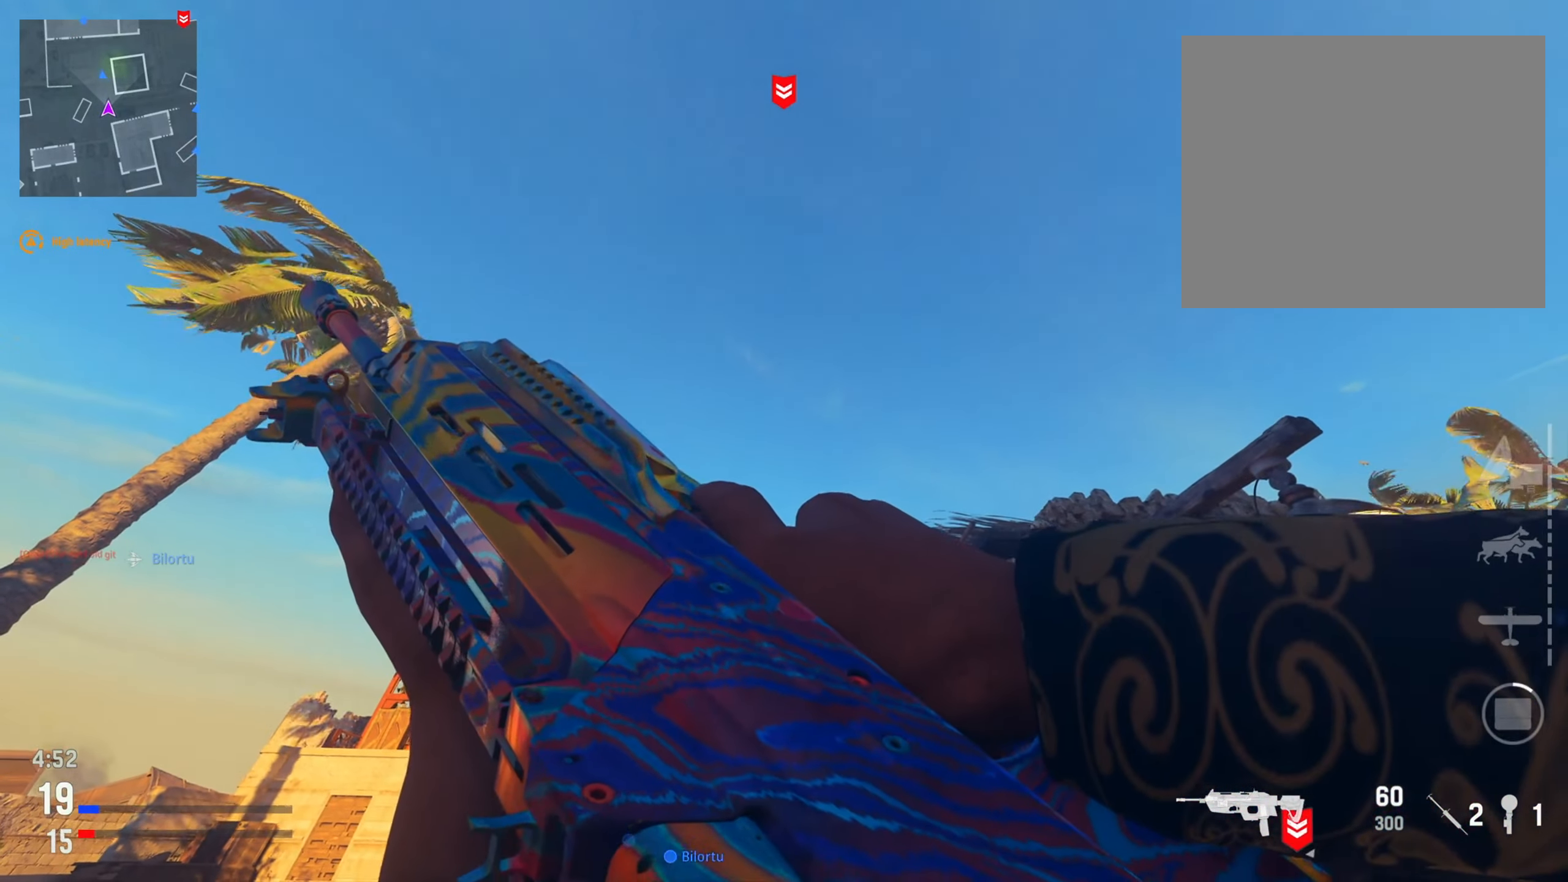
{"buttons": [], "left_stick": "center", "right_stick": "center", "events": []}
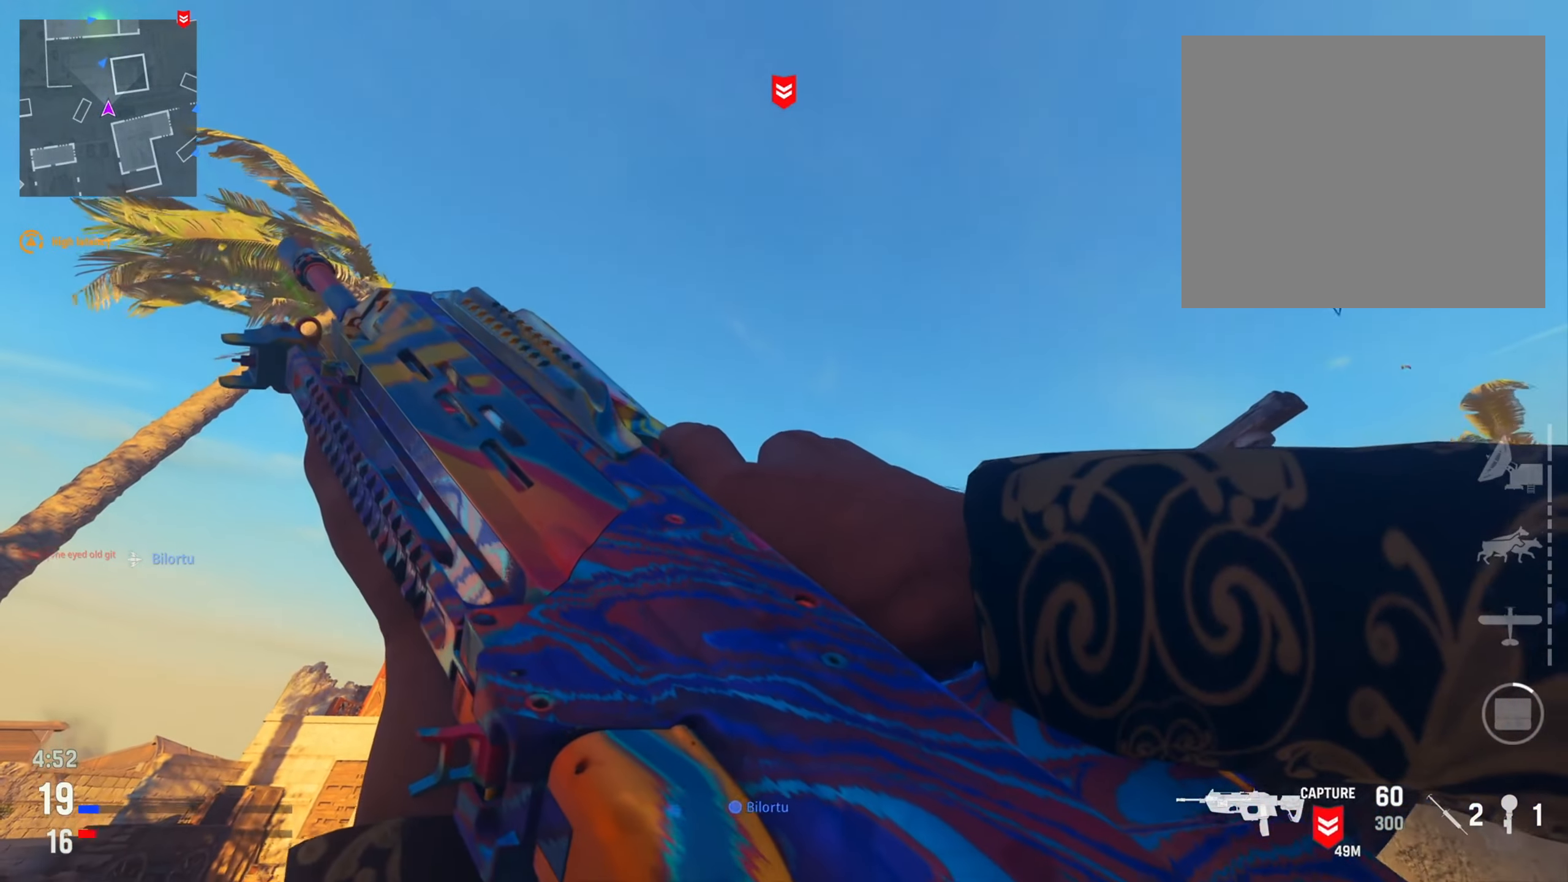
{"buttons": [], "left_stick": "center", "right_stick": "center", "events": []}
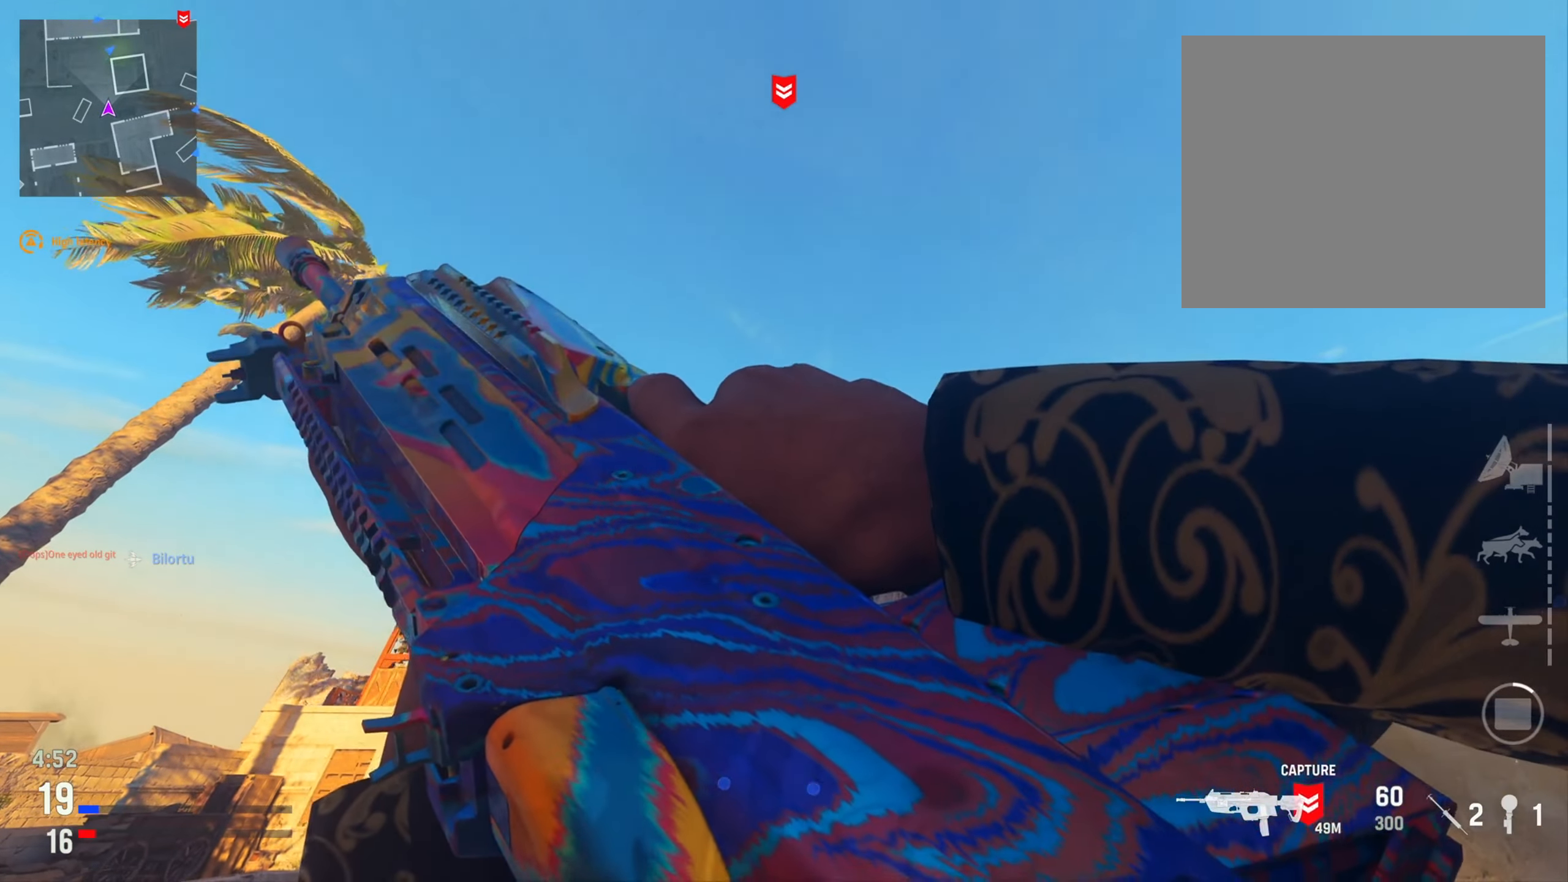
{"buttons": [], "left_stick": "center", "right_stick": "center", "events": []}
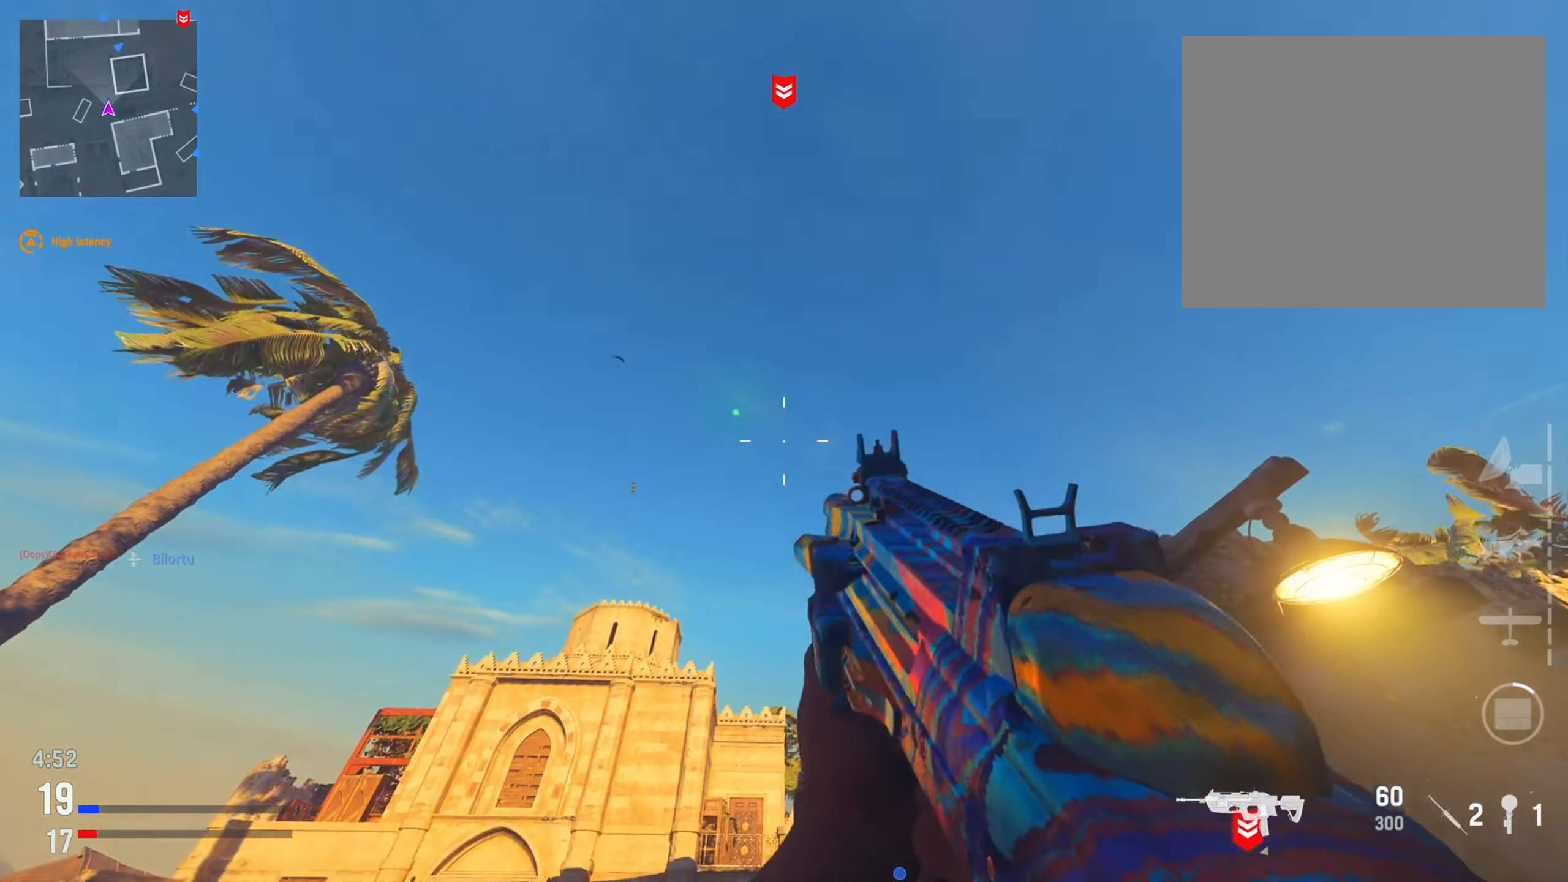
{"buttons": [], "left_stick": "up", "right_stick": "center", "events": [[100, "right_stick", "down-left"], [200, "left_stick", "up"], [267, "right_stick", "down-right"], [334, "right_stick", "center"]]}
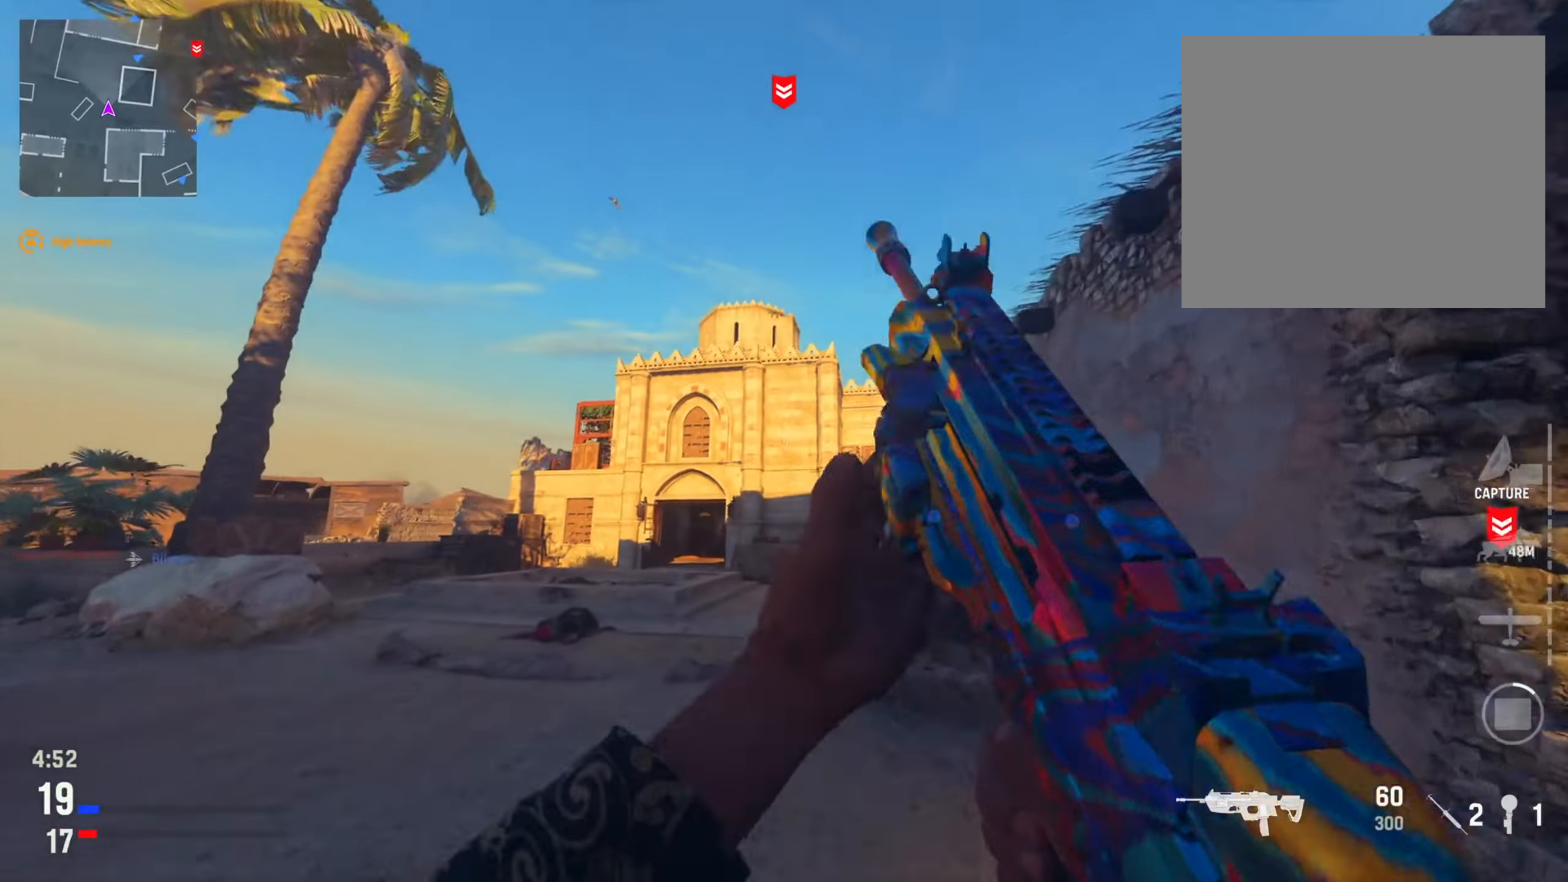
{"buttons": [], "left_stick": "up-right", "right_stick": "center", "events": [[83, "TRIANGLE", "down"], [200, "left_stick", "up-right"], [233, "TRIANGLE", "up"], [300, "TRIANGLE", "down"], [400, "TRIANGLE", "up"]]}
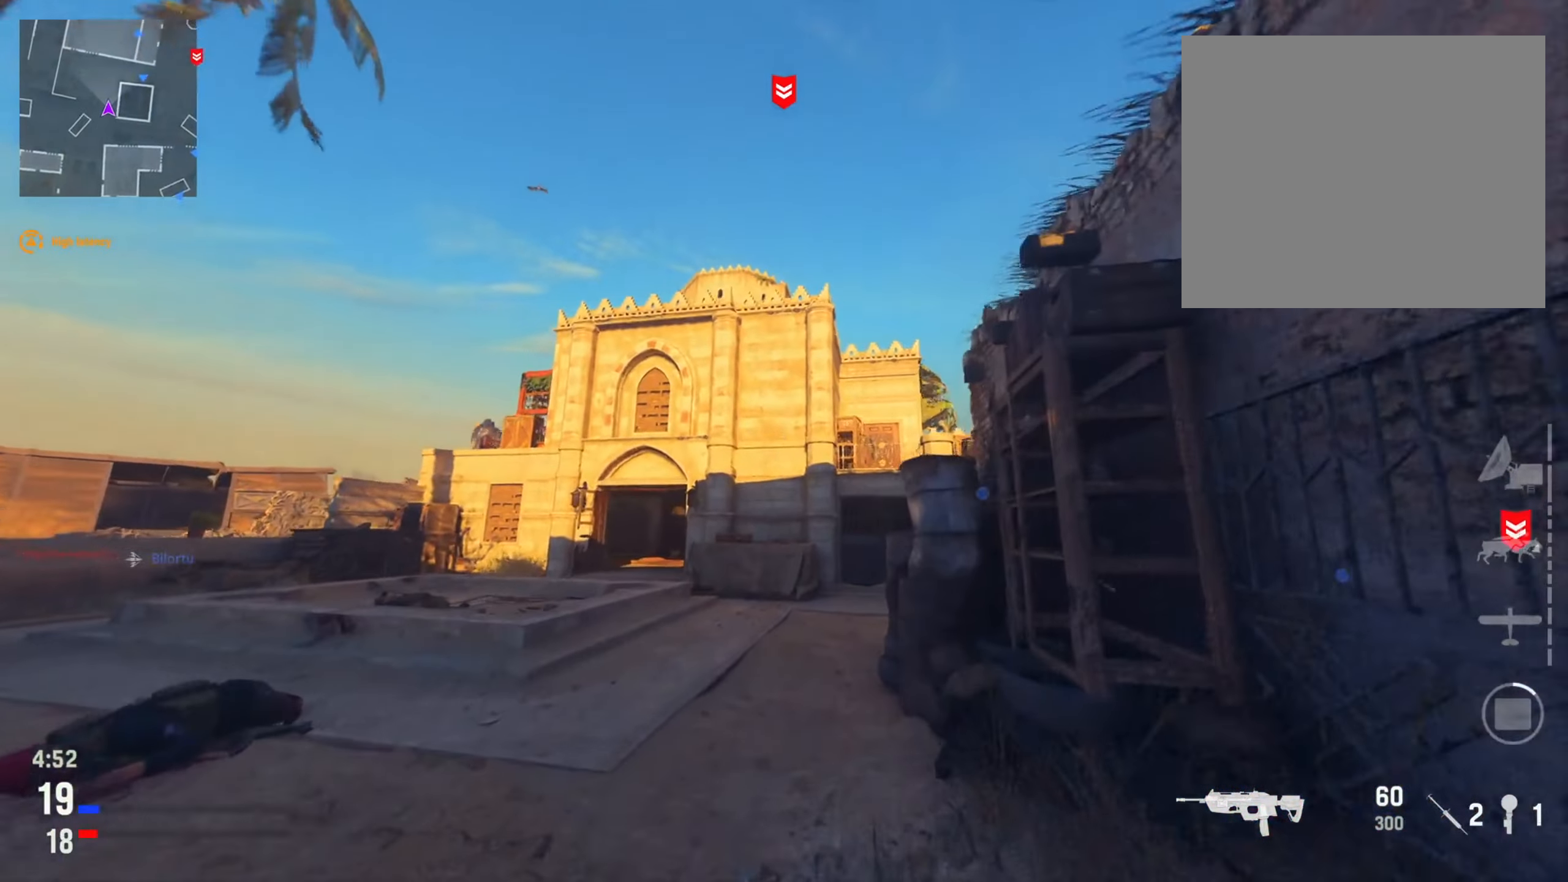
{"buttons": [], "left_stick": "up-right", "right_stick": "center", "events": [[67, "right_stick", "down-left"], [251, "right_stick", "center"]]}
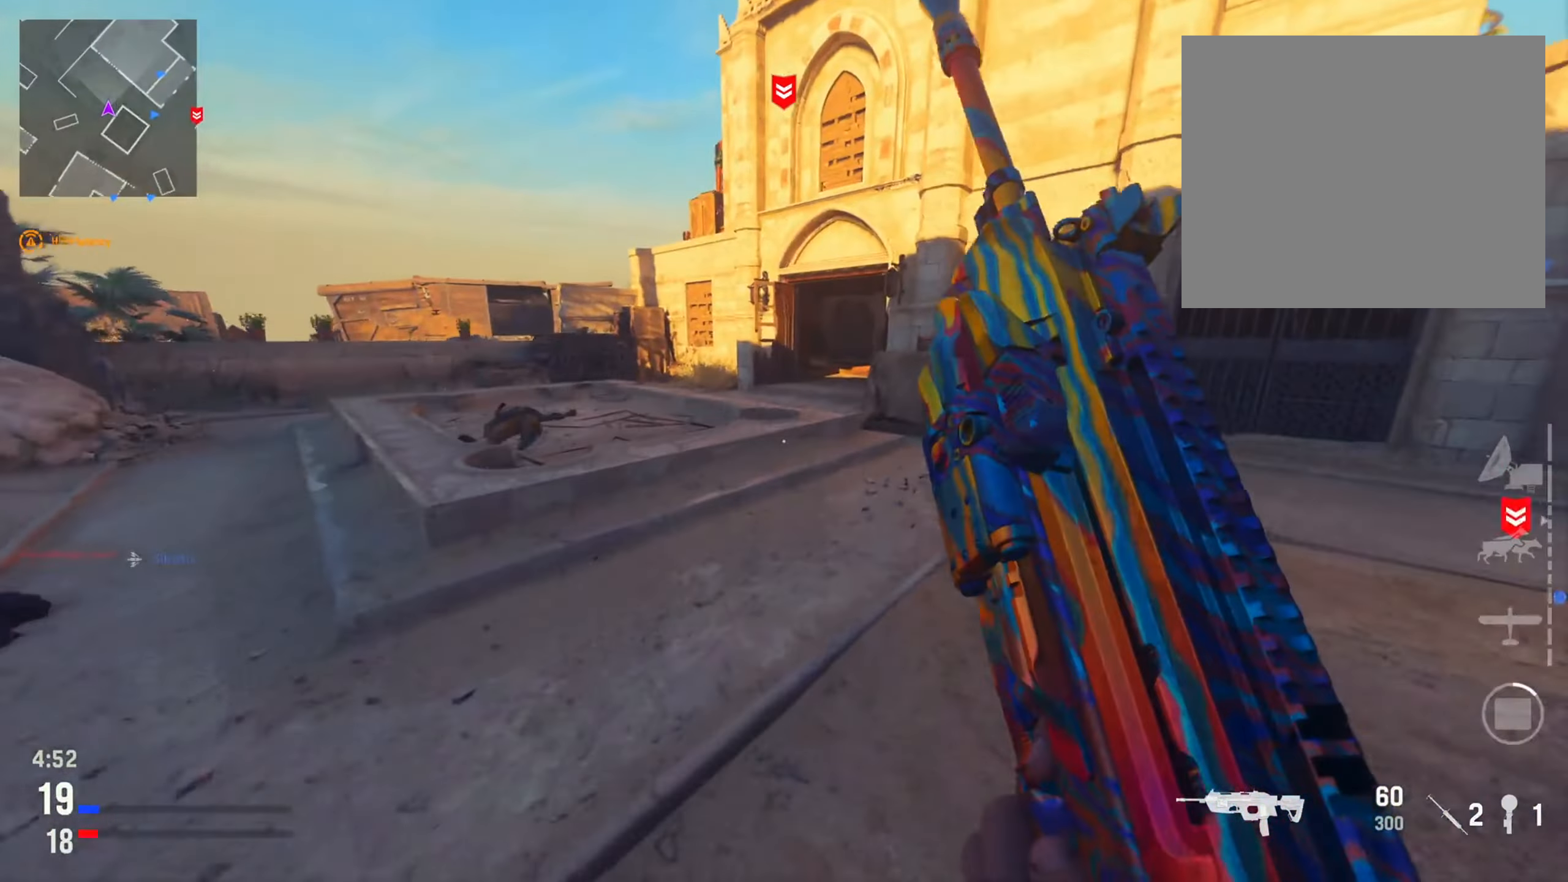
{"buttons": [], "left_stick": "up-left", "right_stick": "left", "events": [[50, "right_stick", "right"], [200, "right_stick", "center"], [250, "left_stick", "up"], [400, "left_stick", "up-left"], [417, "right_stick", "left"]]}
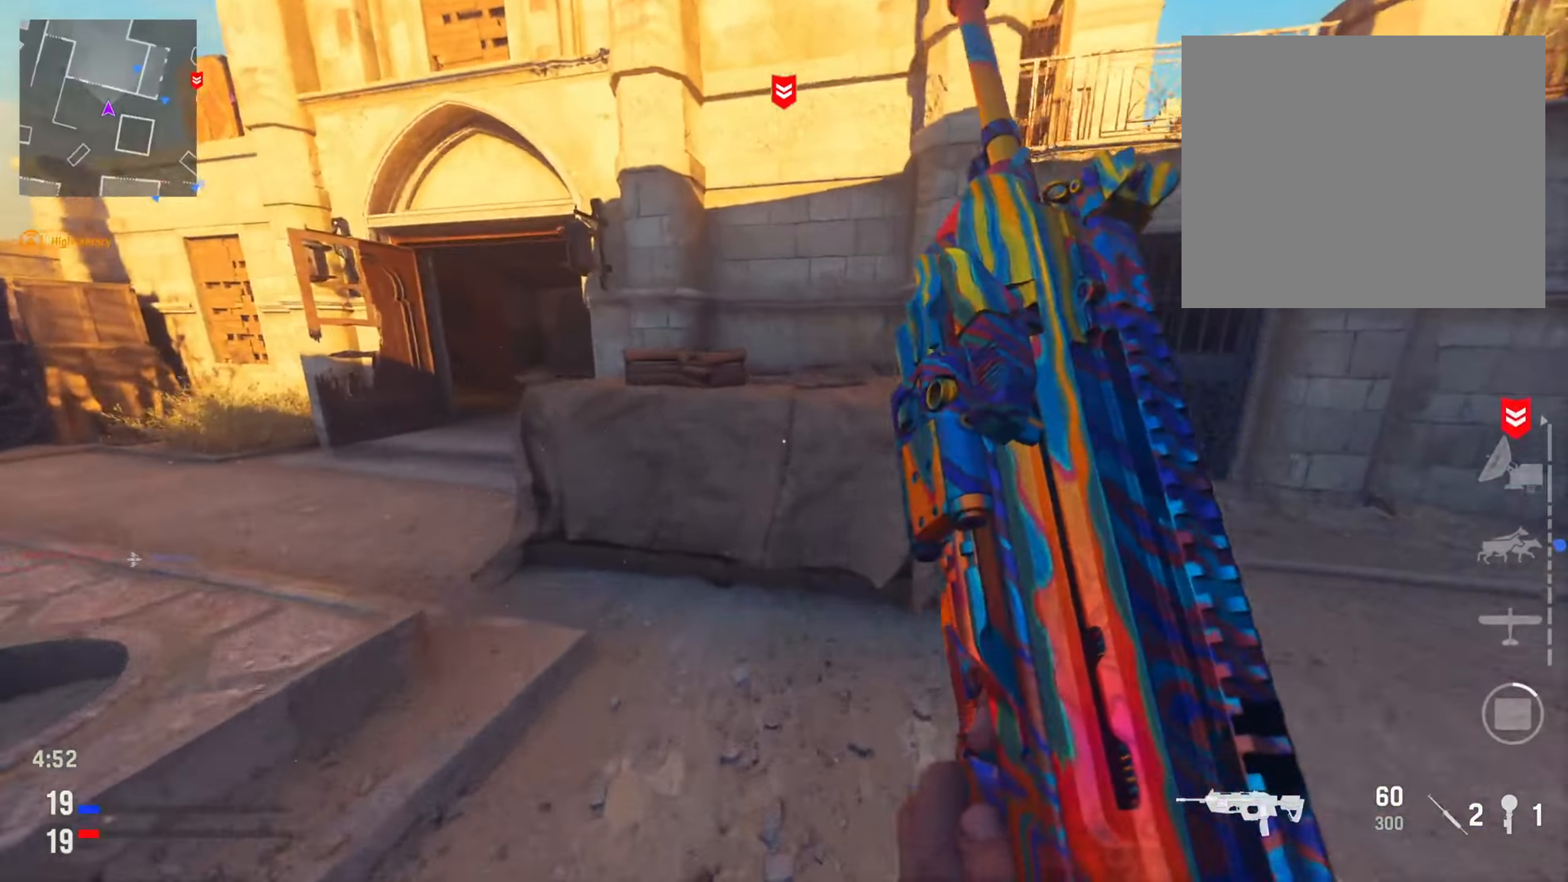
{"buttons": [], "left_stick": "up", "right_stick": "right", "events": [[116, "right_stick", "center"], [350, "left_stick", "up"], [384, "right_stick", "right"]]}
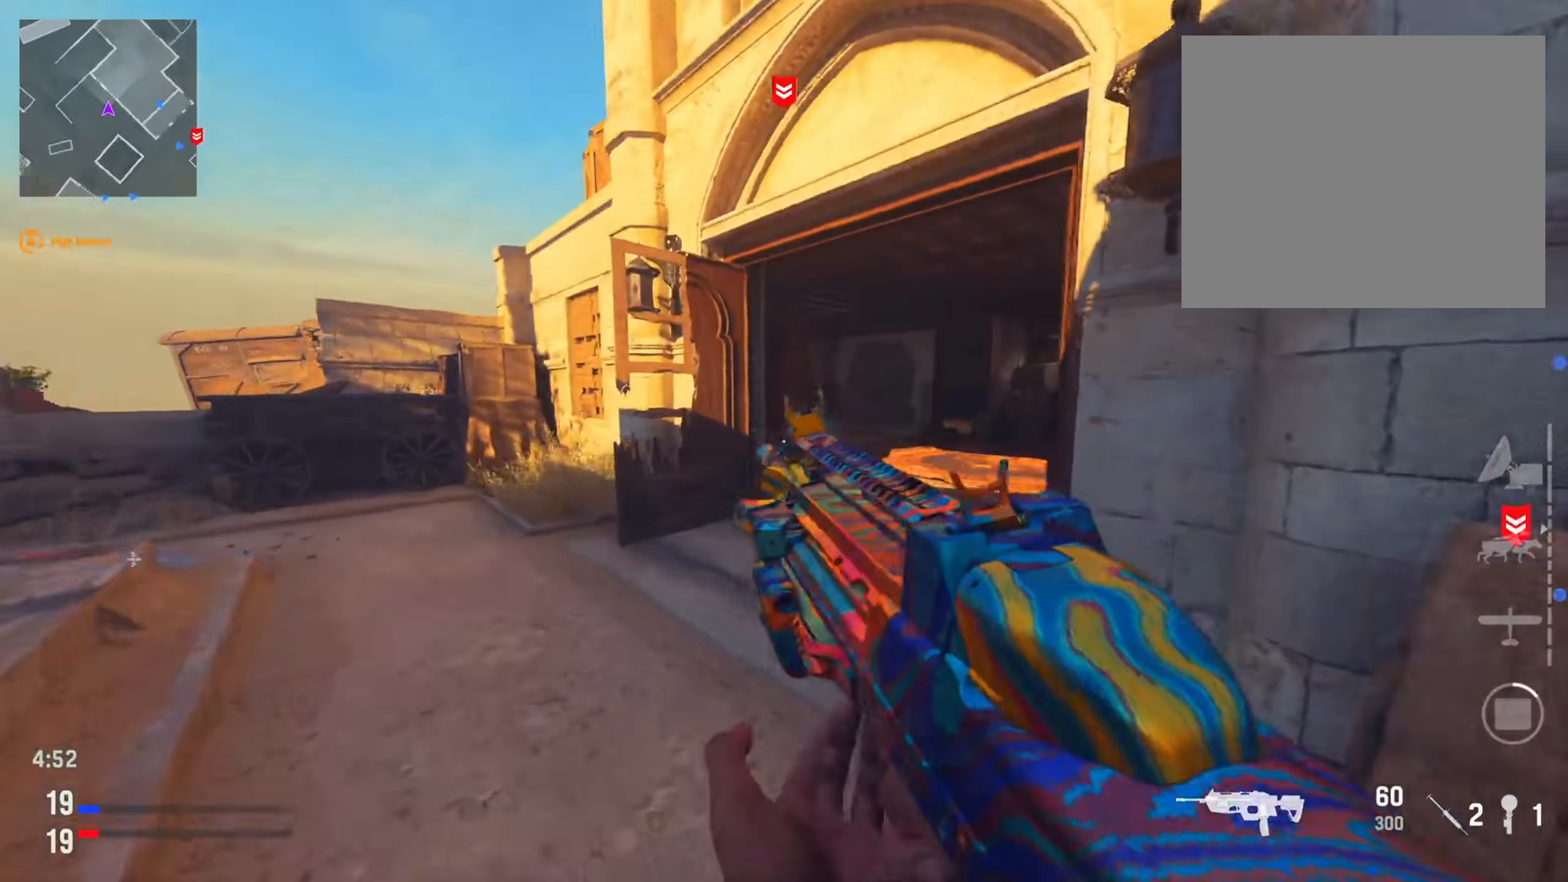
{"buttons": ["TRIANGLE"], "left_stick": "up", "right_stick": "center", "events": [[84, "right_stick", "center"], [251, "TRIANGLE", "down"], [384, "TRIANGLE", "up"], [467, "TRIANGLE", "down"]]}
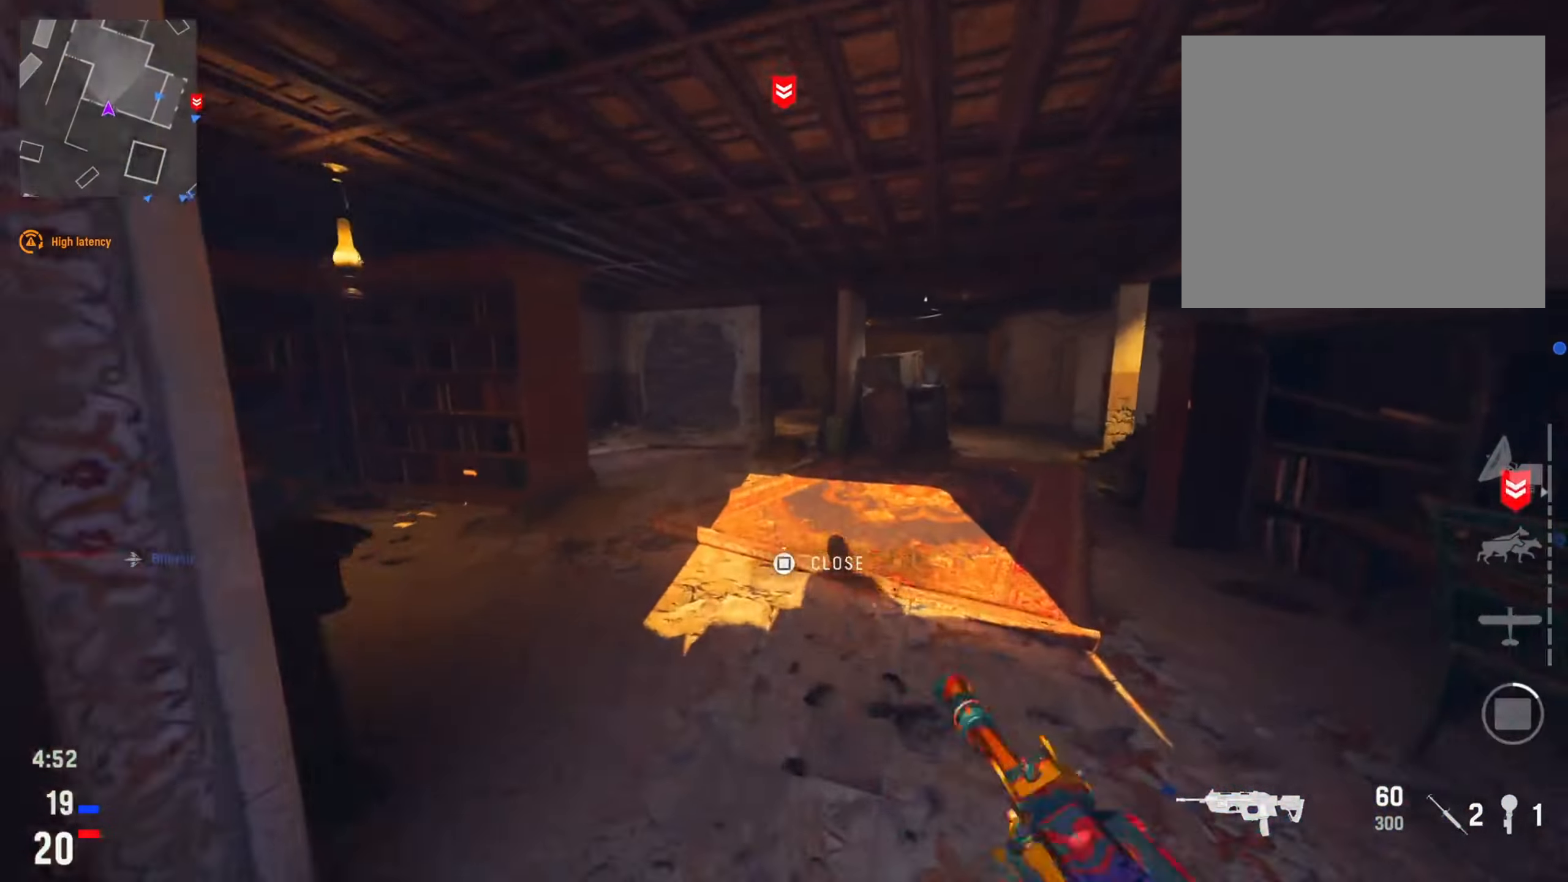
{"buttons": [], "left_stick": "up", "right_stick": "center", "events": [[117, "TRIANGLE", "up"]]}
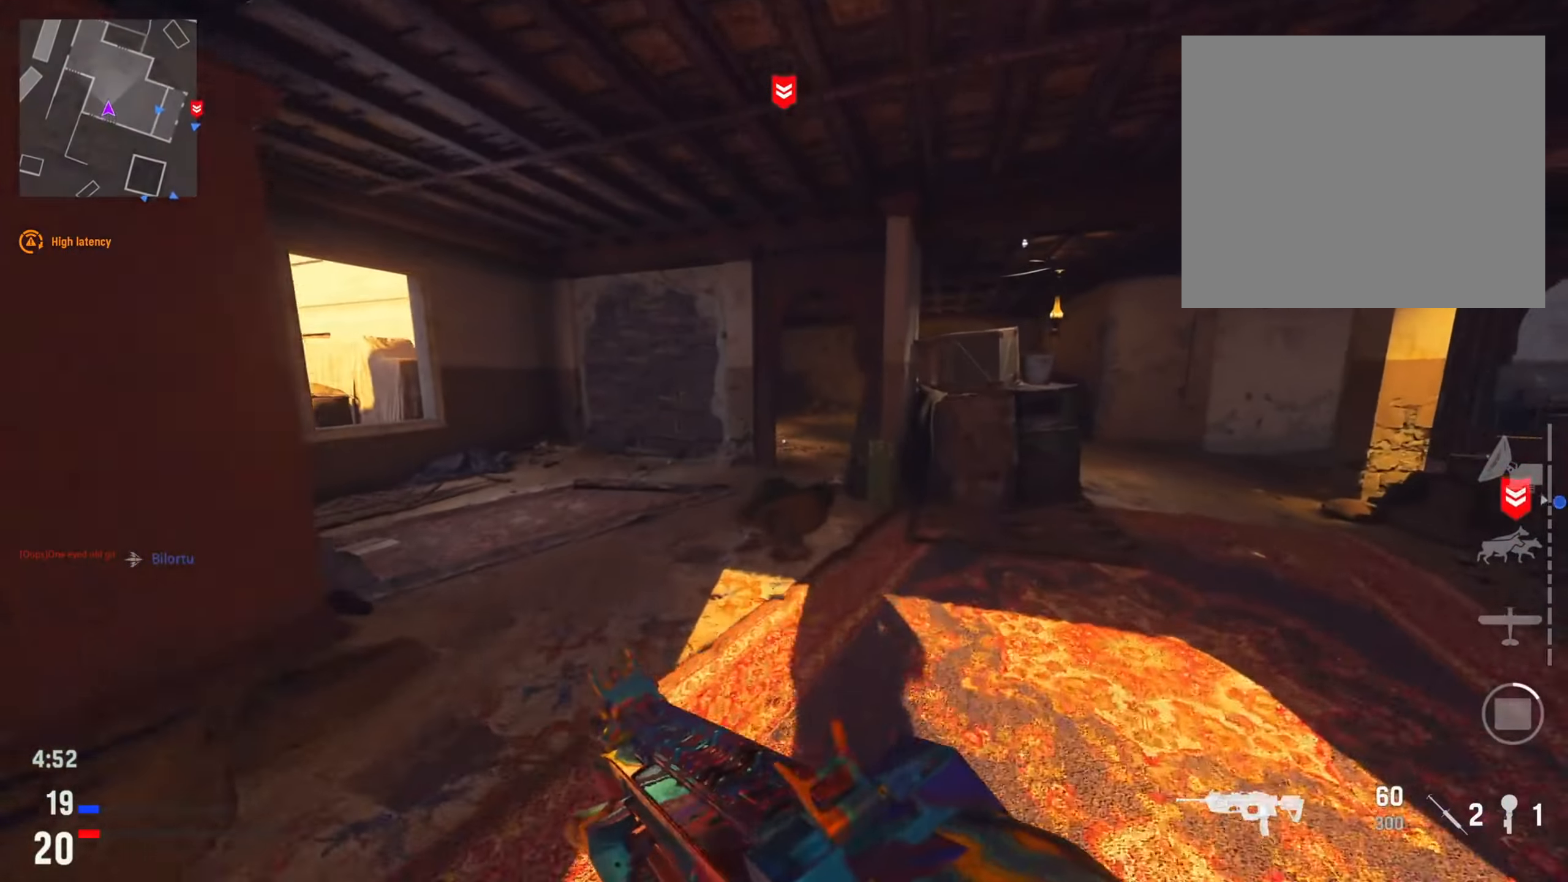
{"buttons": [], "left_stick": "up", "right_stick": "right", "events": [[484, "right_stick", "right"]]}
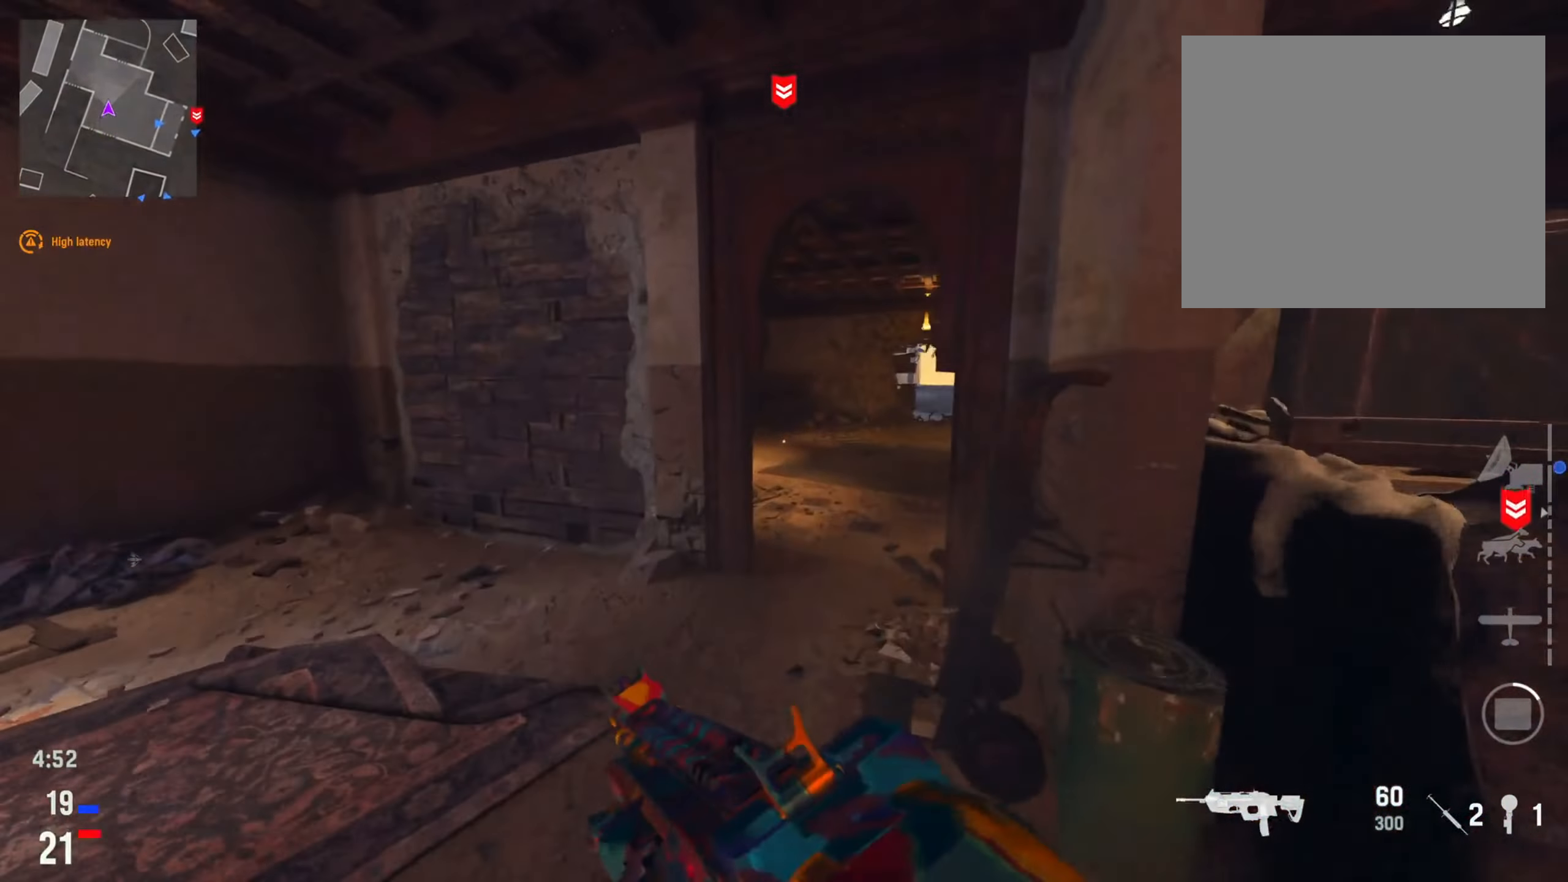
{"buttons": [], "left_stick": "up", "right_stick": "left", "events": [[133, "right_stick", "center"], [334, "right_stick", "left"]]}
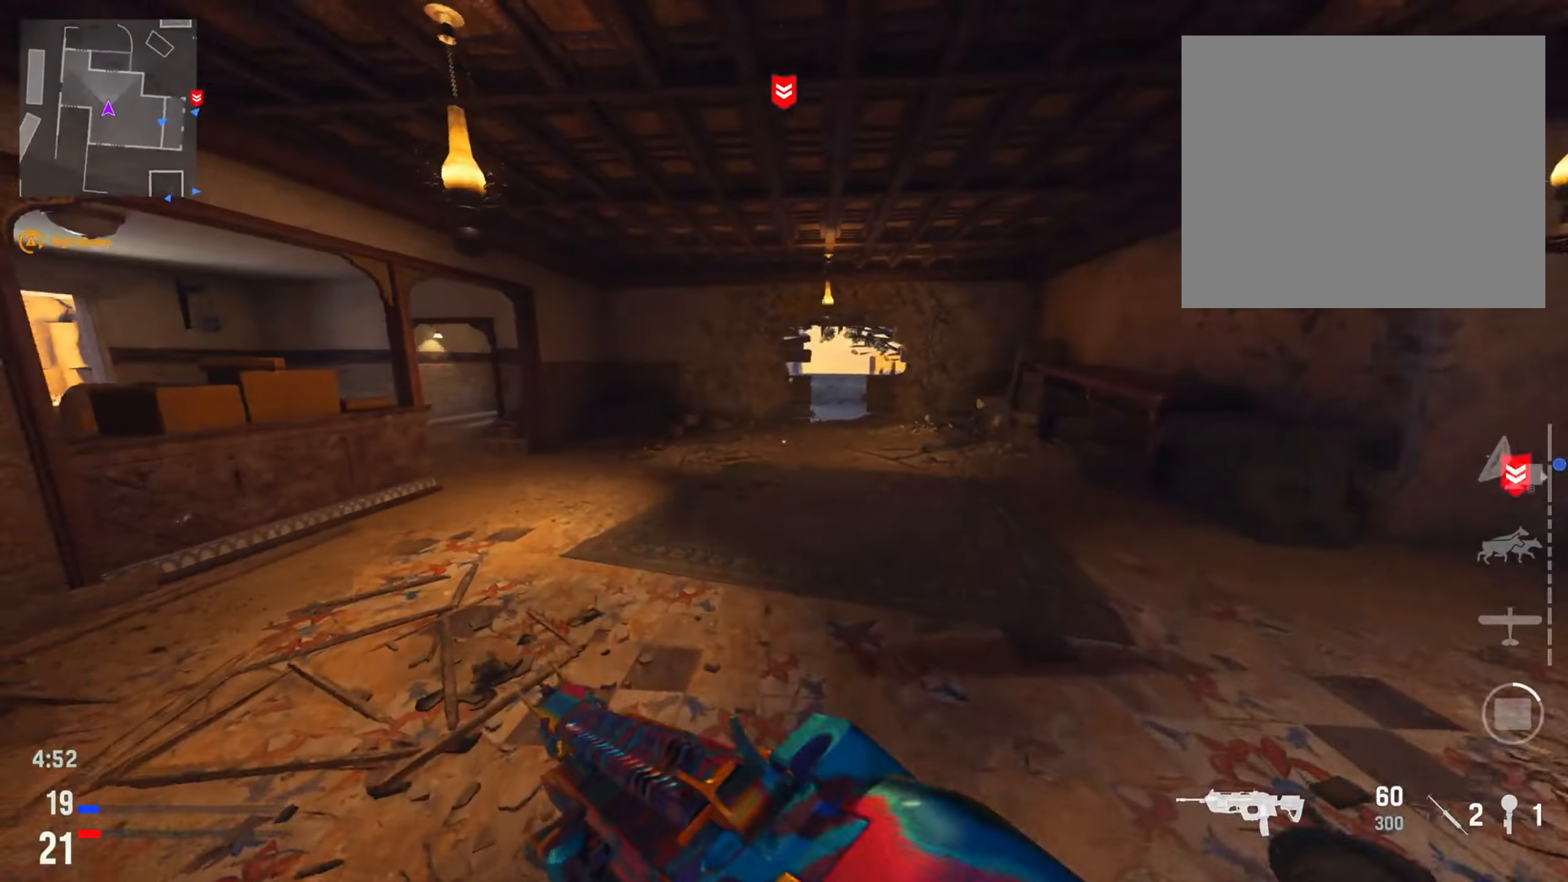
{"buttons": [], "left_stick": "up", "right_stick": "center", "events": [[17, "right_stick", "center"]]}
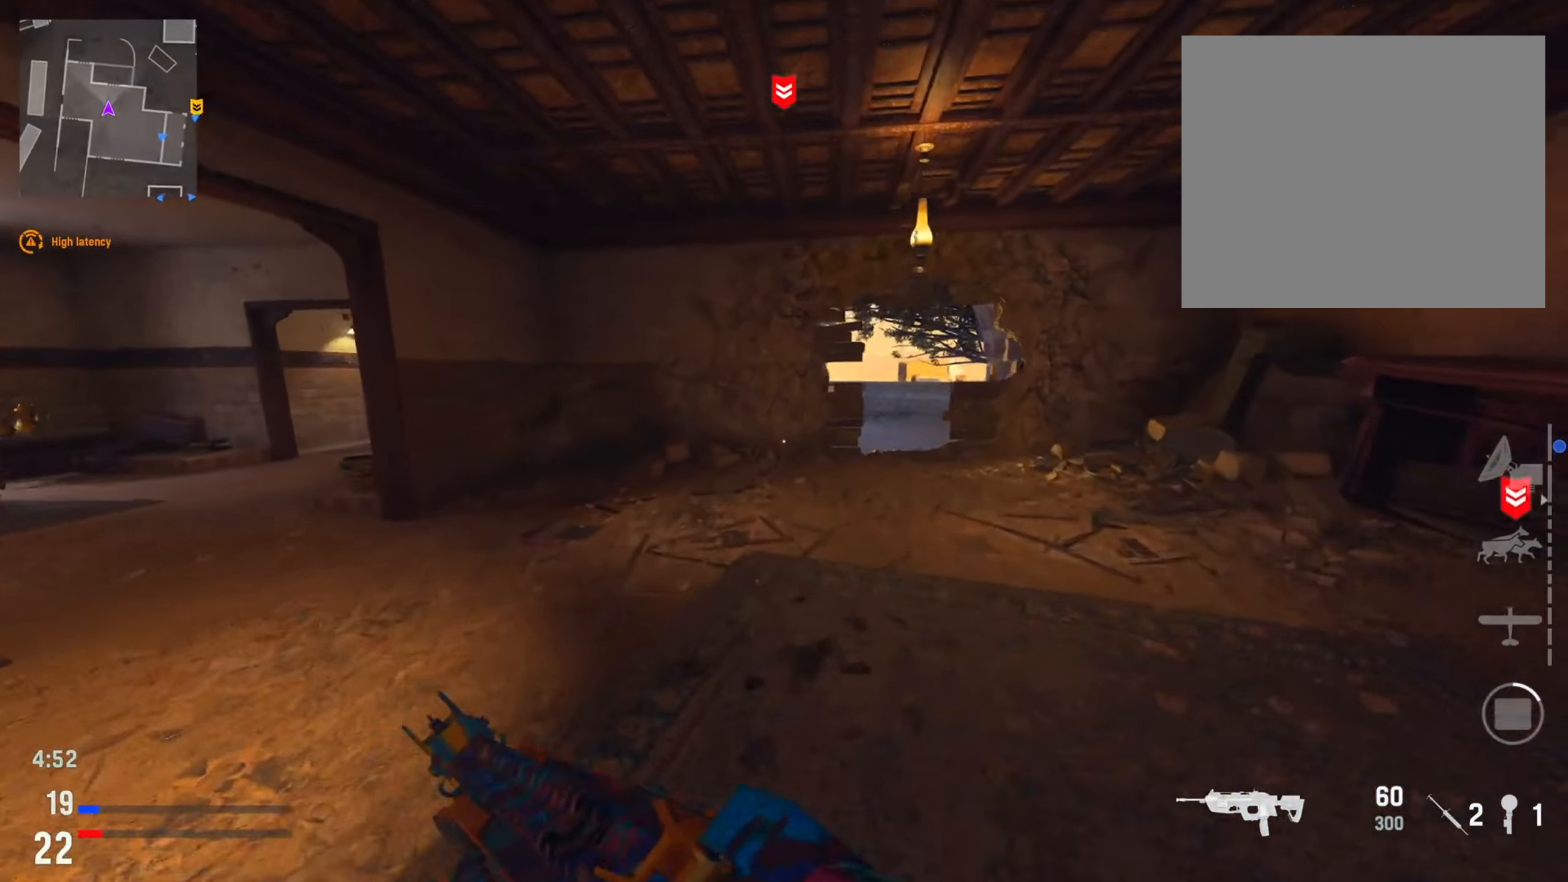
{"buttons": [], "left_stick": "center", "right_stick": "center", "events": [[200, "left_stick", "center"]]}
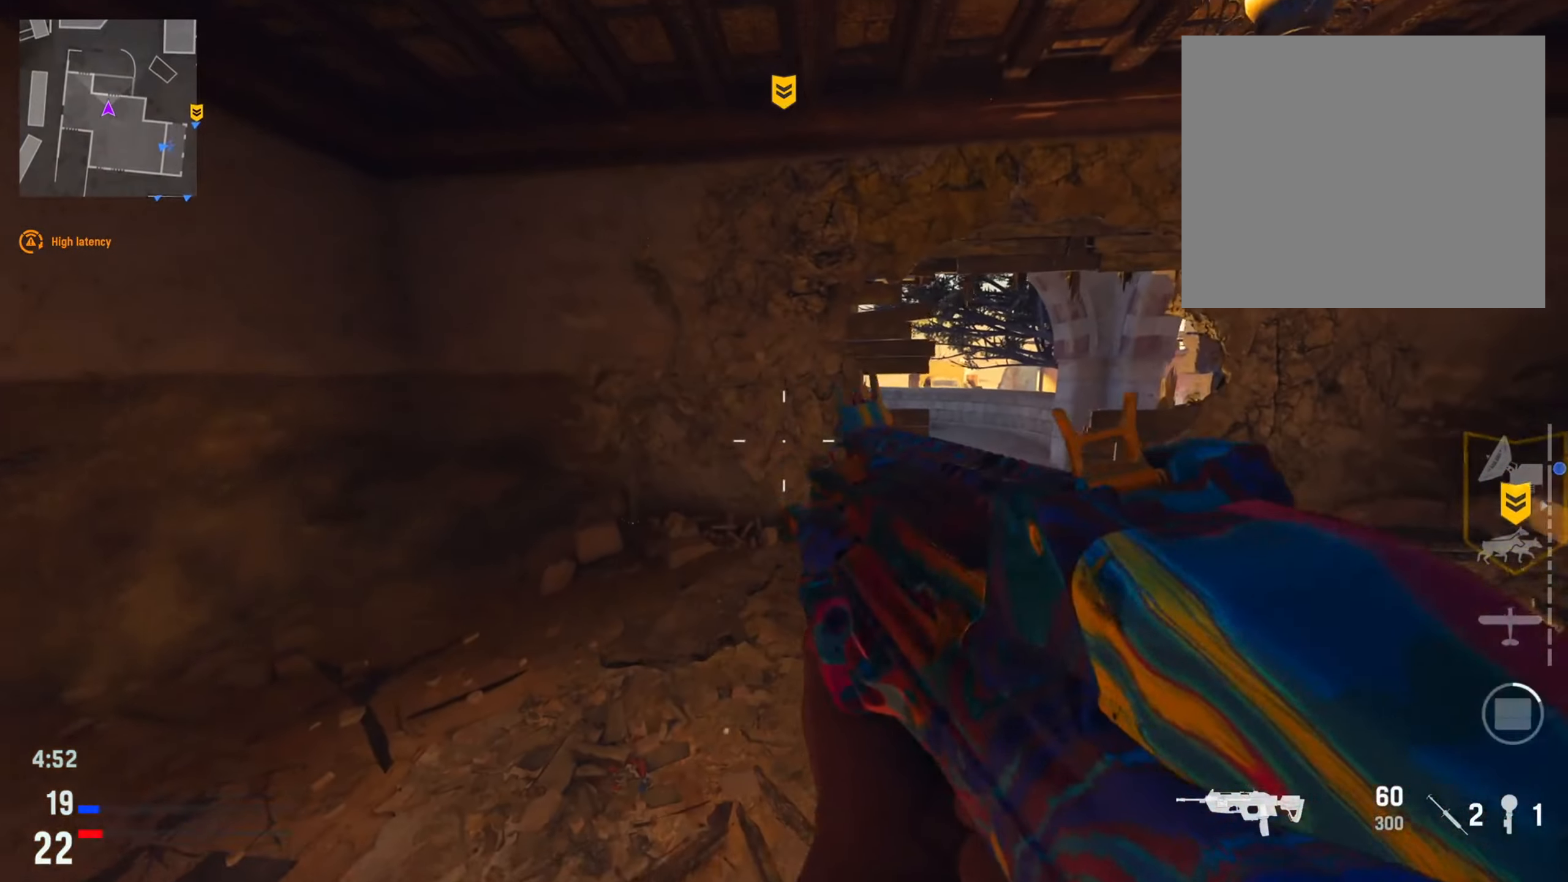
{"buttons": [], "left_stick": "right", "right_stick": "center", "events": [[384, "left_stick", "right"]]}
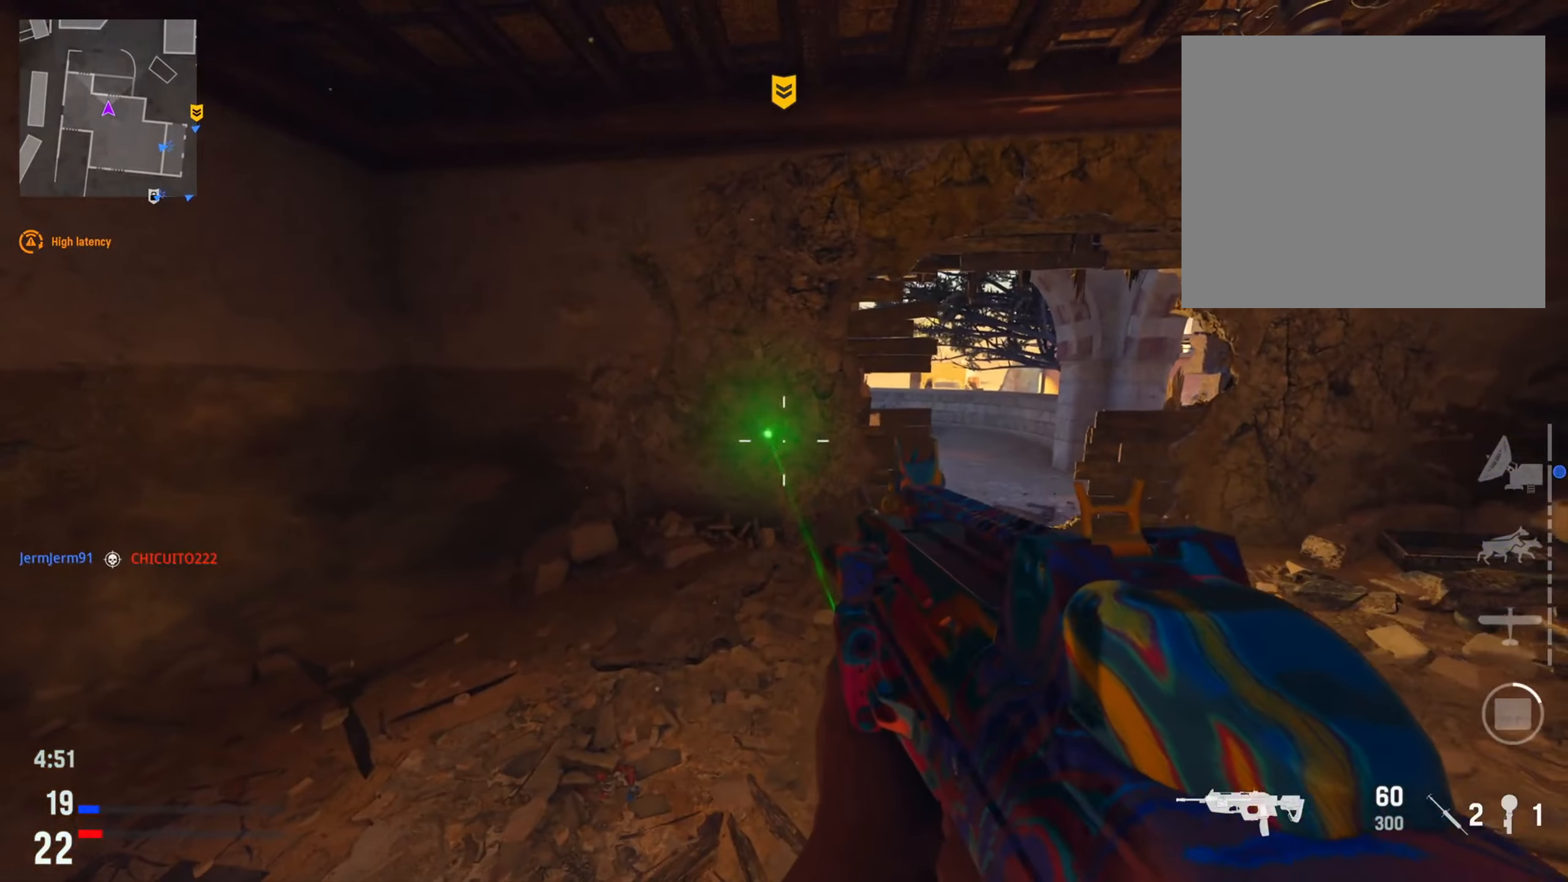
{"buttons": [], "left_stick": "left", "right_stick": "left", "events": [[50, "right_stick", "right"], [183, "left_stick", "up"], [217, "right_stick", "center"], [384, "left_stick", "left"], [467, "right_stick", "left"]]}
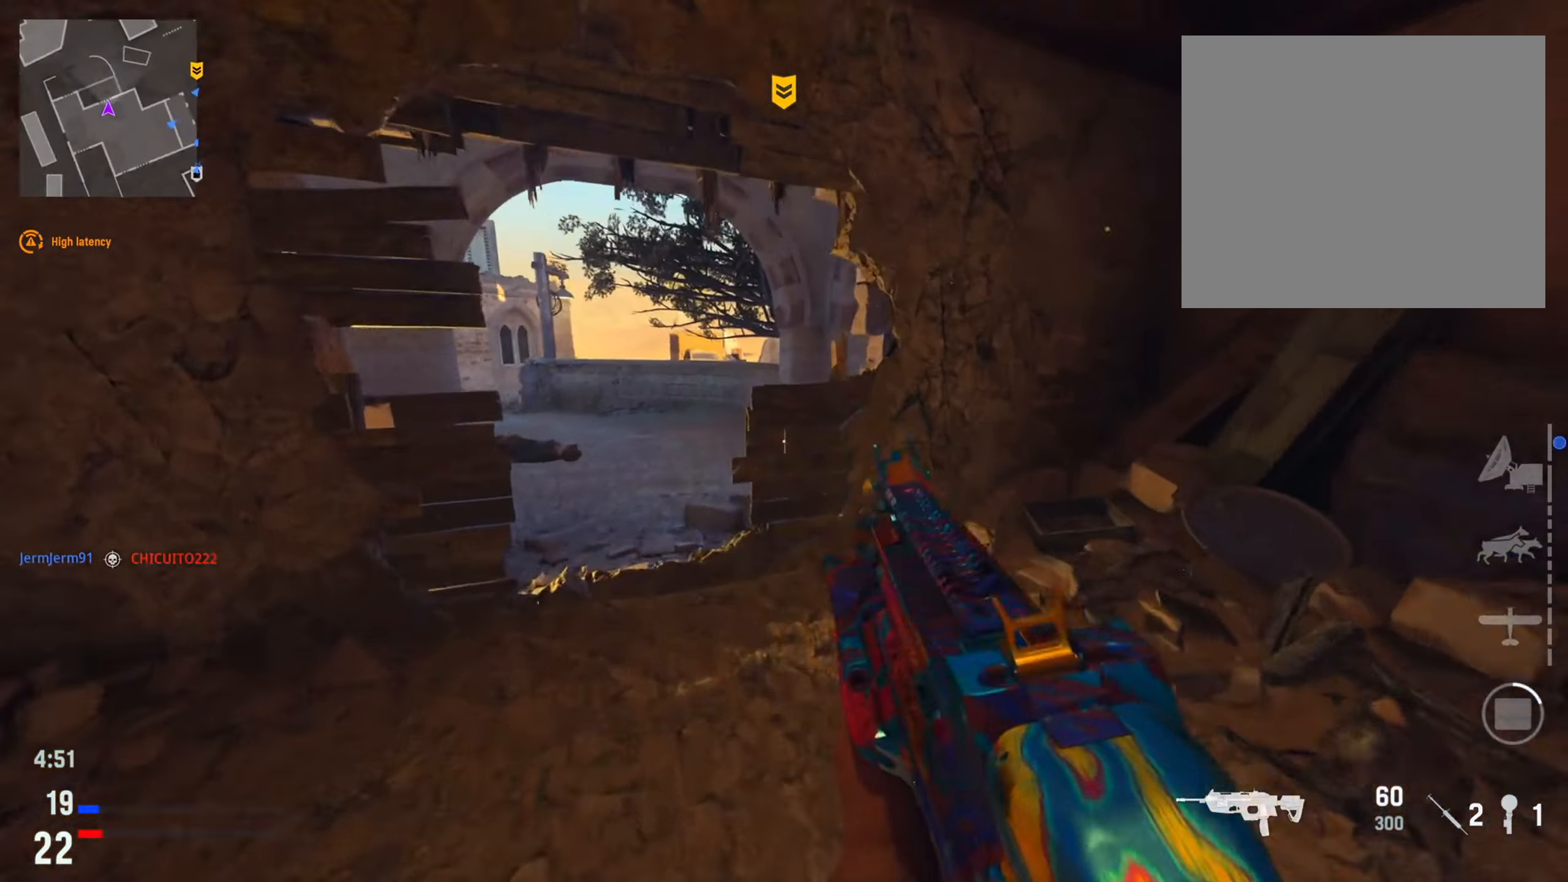
{"buttons": [], "left_stick": "left", "right_stick": "center", "events": [[100, "right_stick", "center"], [167, "right_stick", "right"], [217, "left_stick", "up-left"], [284, "right_stick", "center"], [417, "left_stick", "left"]]}